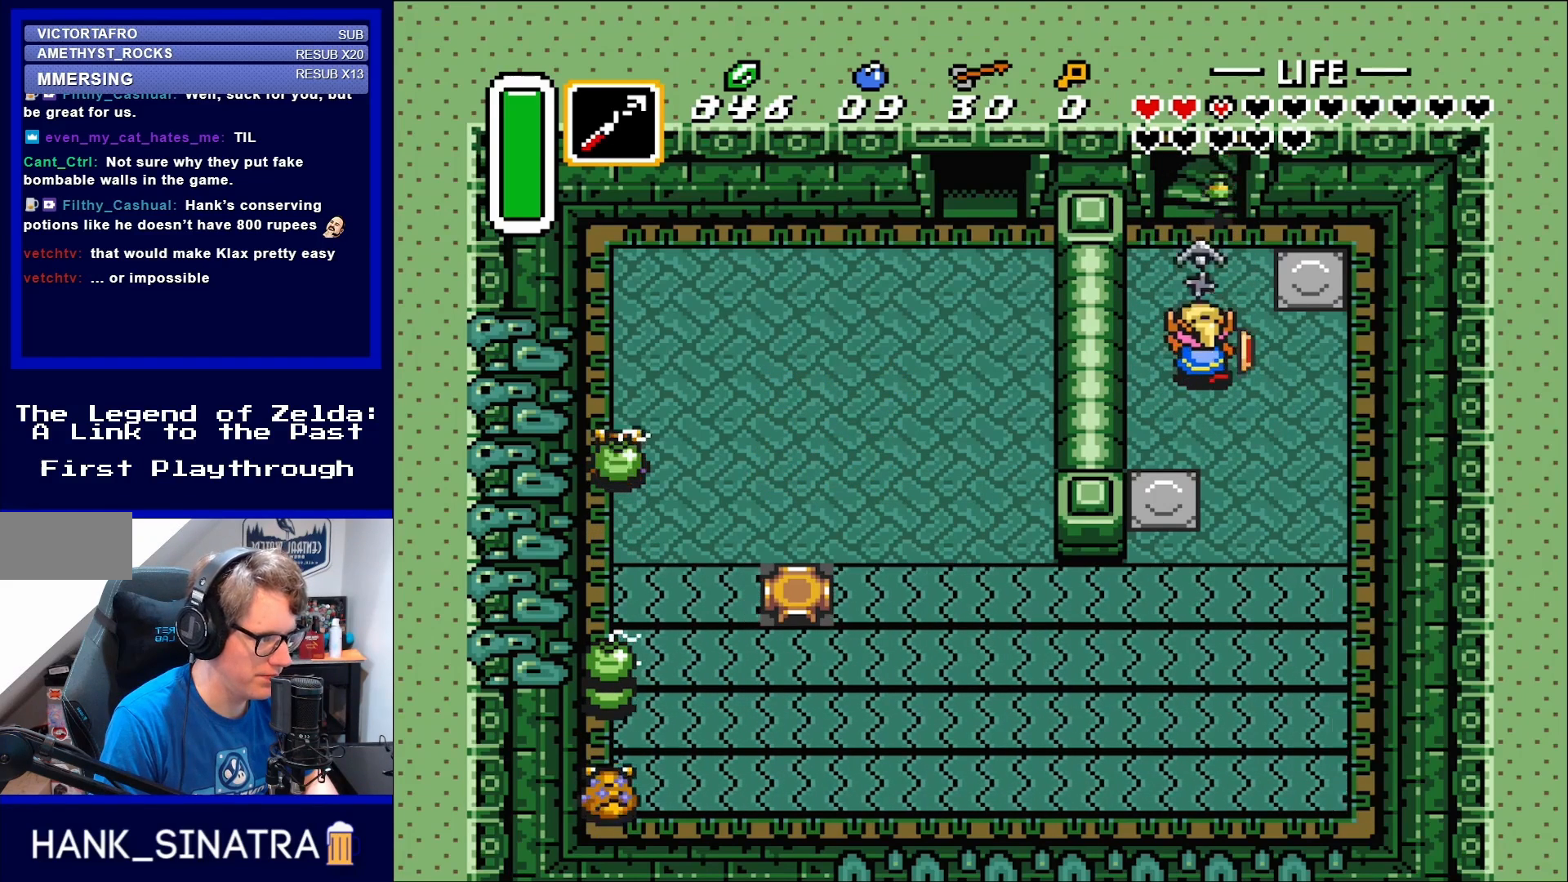
Gameplay with a controller (Nintendo layout); each line is a JSON object with the inputs held at the frame after it. "events" lists button and stick changes between this image and that frame as [ms after this image, input, new state], when the widget could be followed in between. Not read: L3 R3.
{"buttons": ["DPAD_DOWN"], "events": [[50, "Y", "down"], [133, "Y", "up"], [400, "DPAD_DOWN", "down"]]}
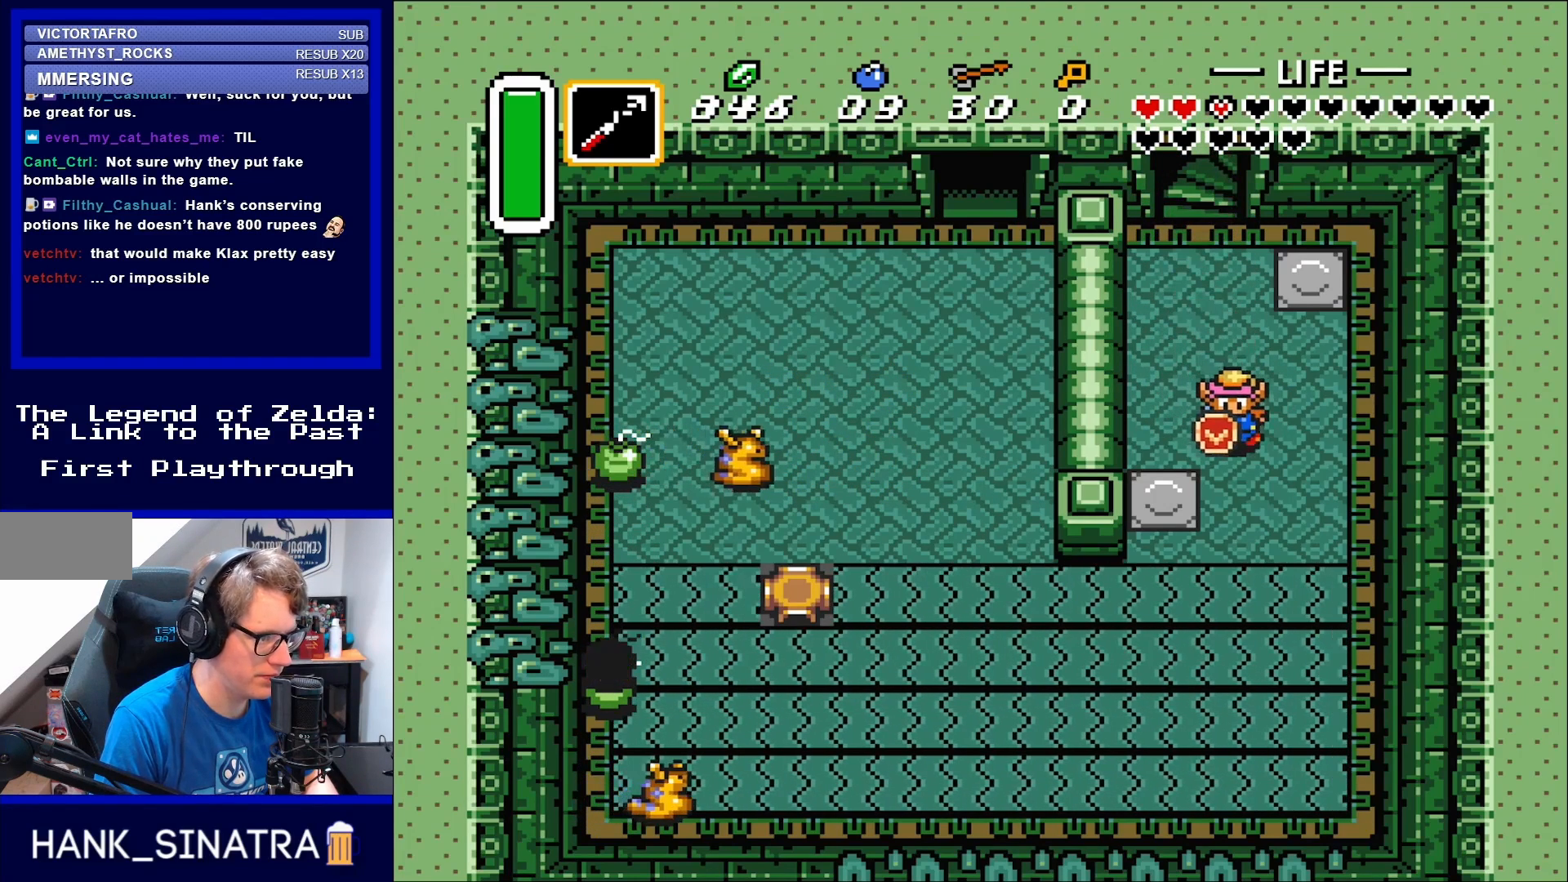
{"buttons": [], "events": [[17, "DPAD_RIGHT", "down"], [200, "DPAD_RIGHT", "up"], [283, "DPAD_DOWN", "up"]]}
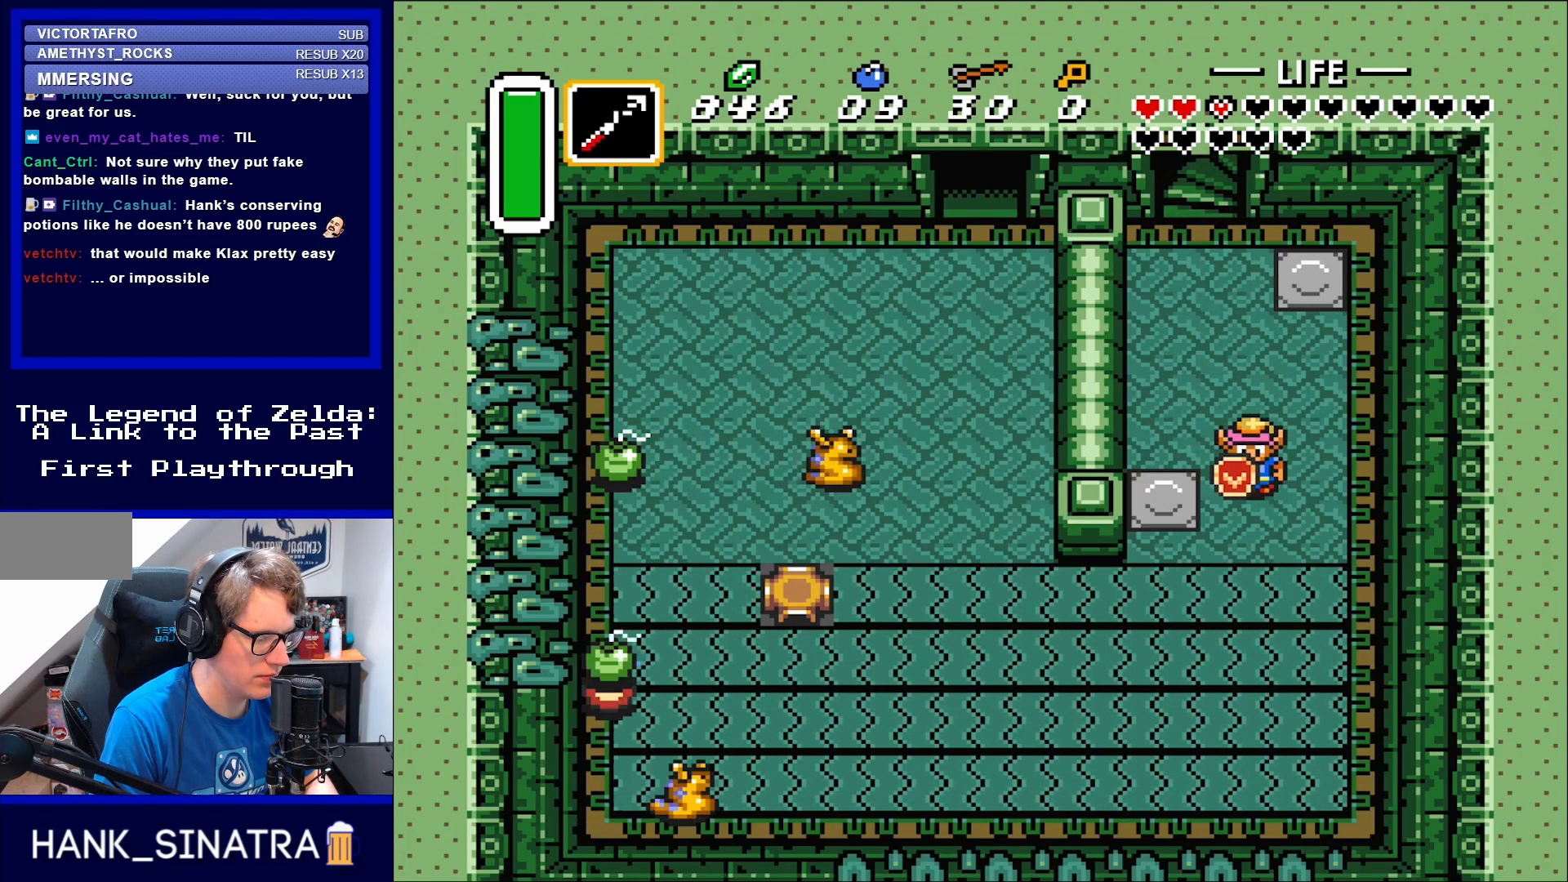
{"buttons": [], "events": []}
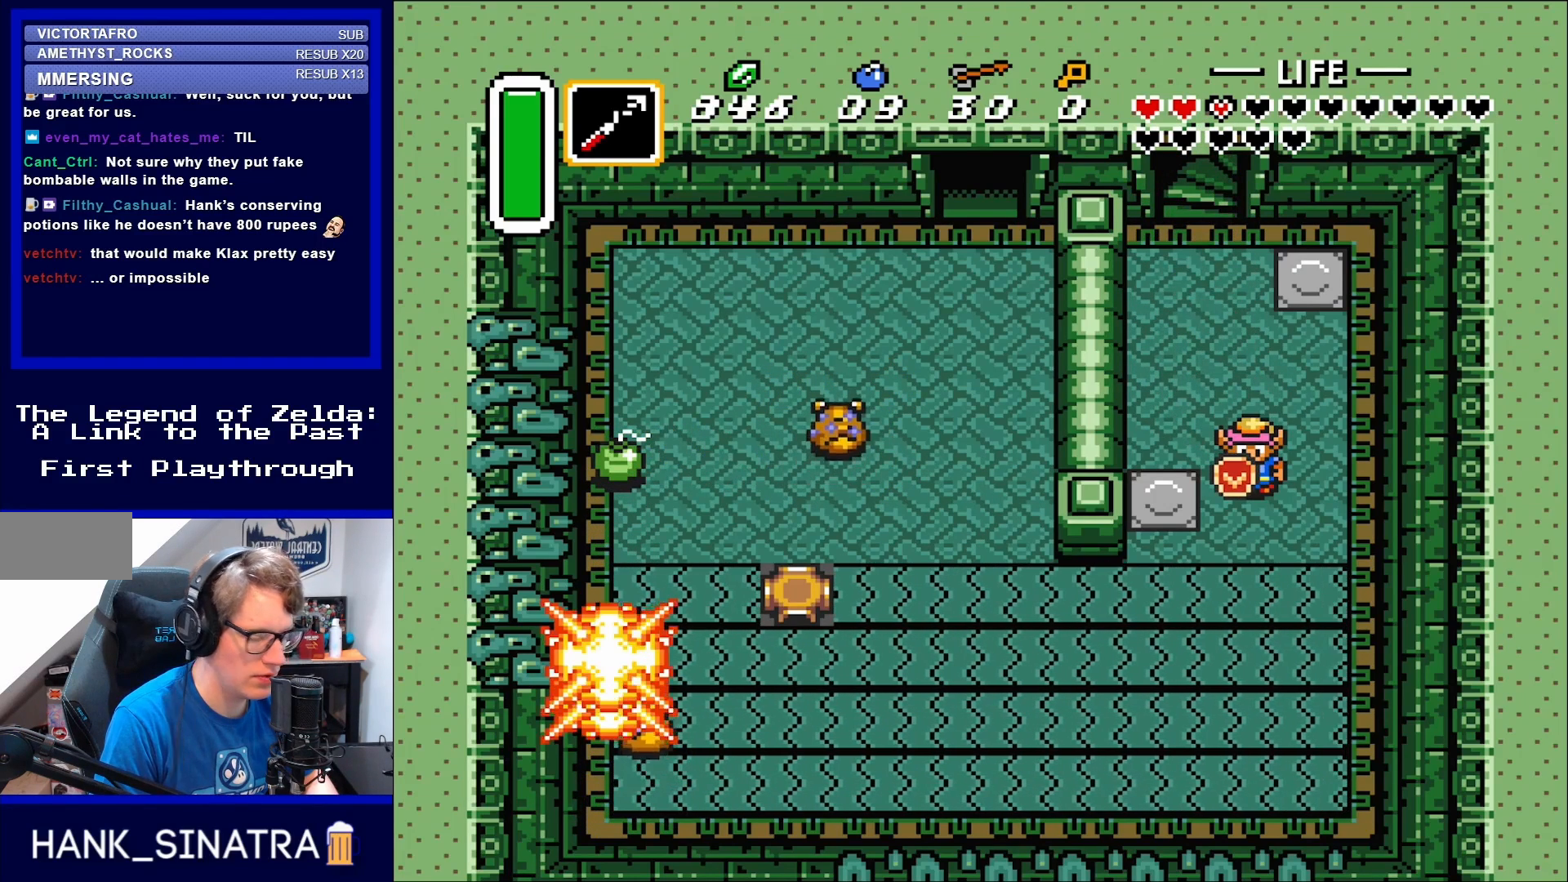
{"buttons": [], "events": []}
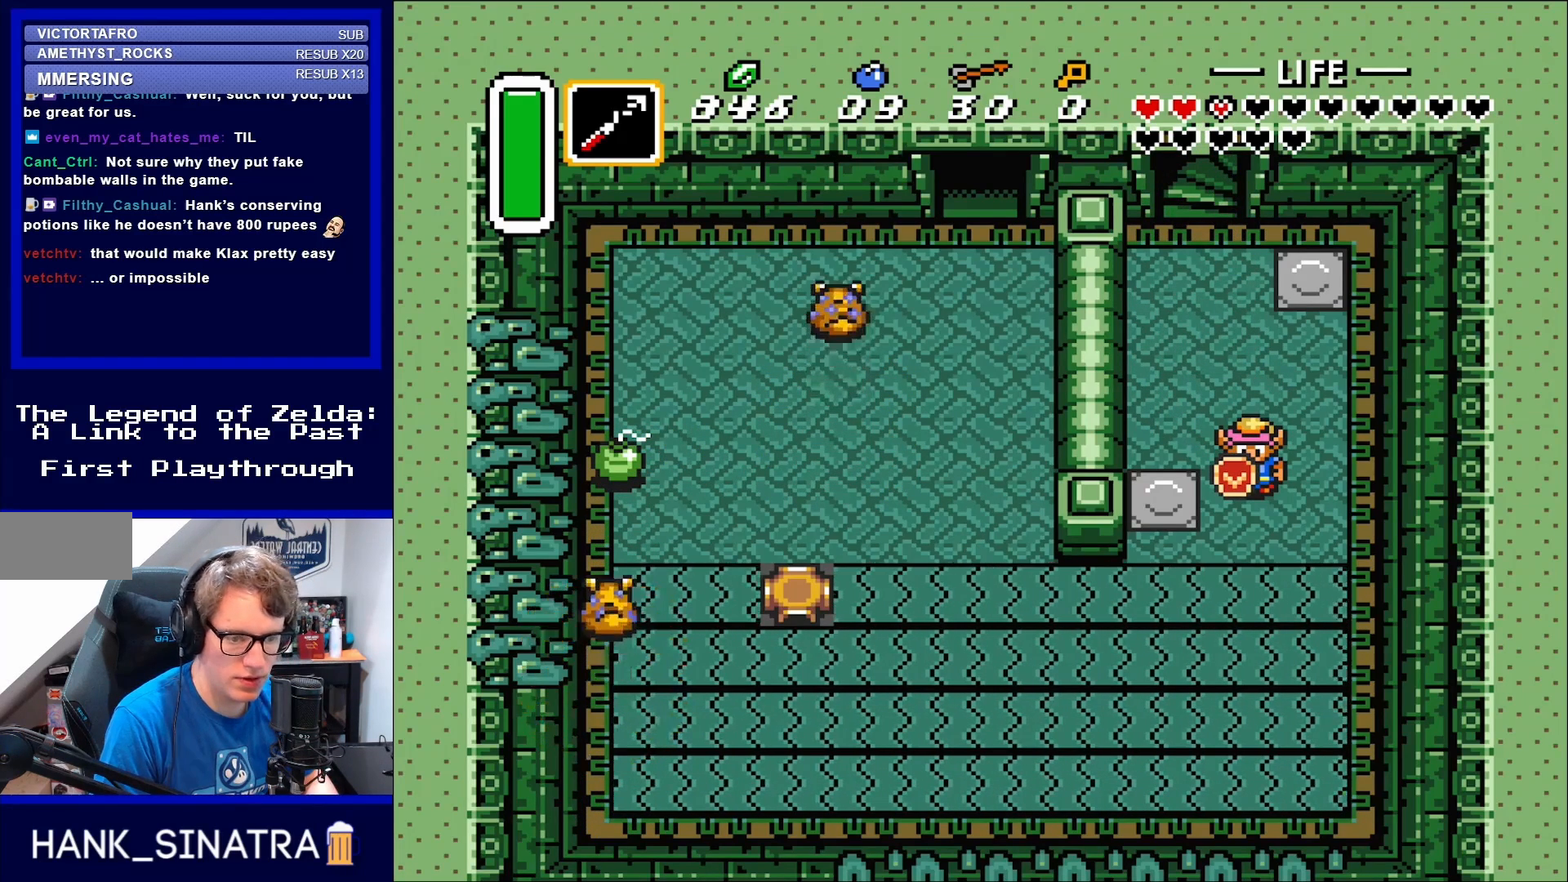
{"buttons": [], "events": []}
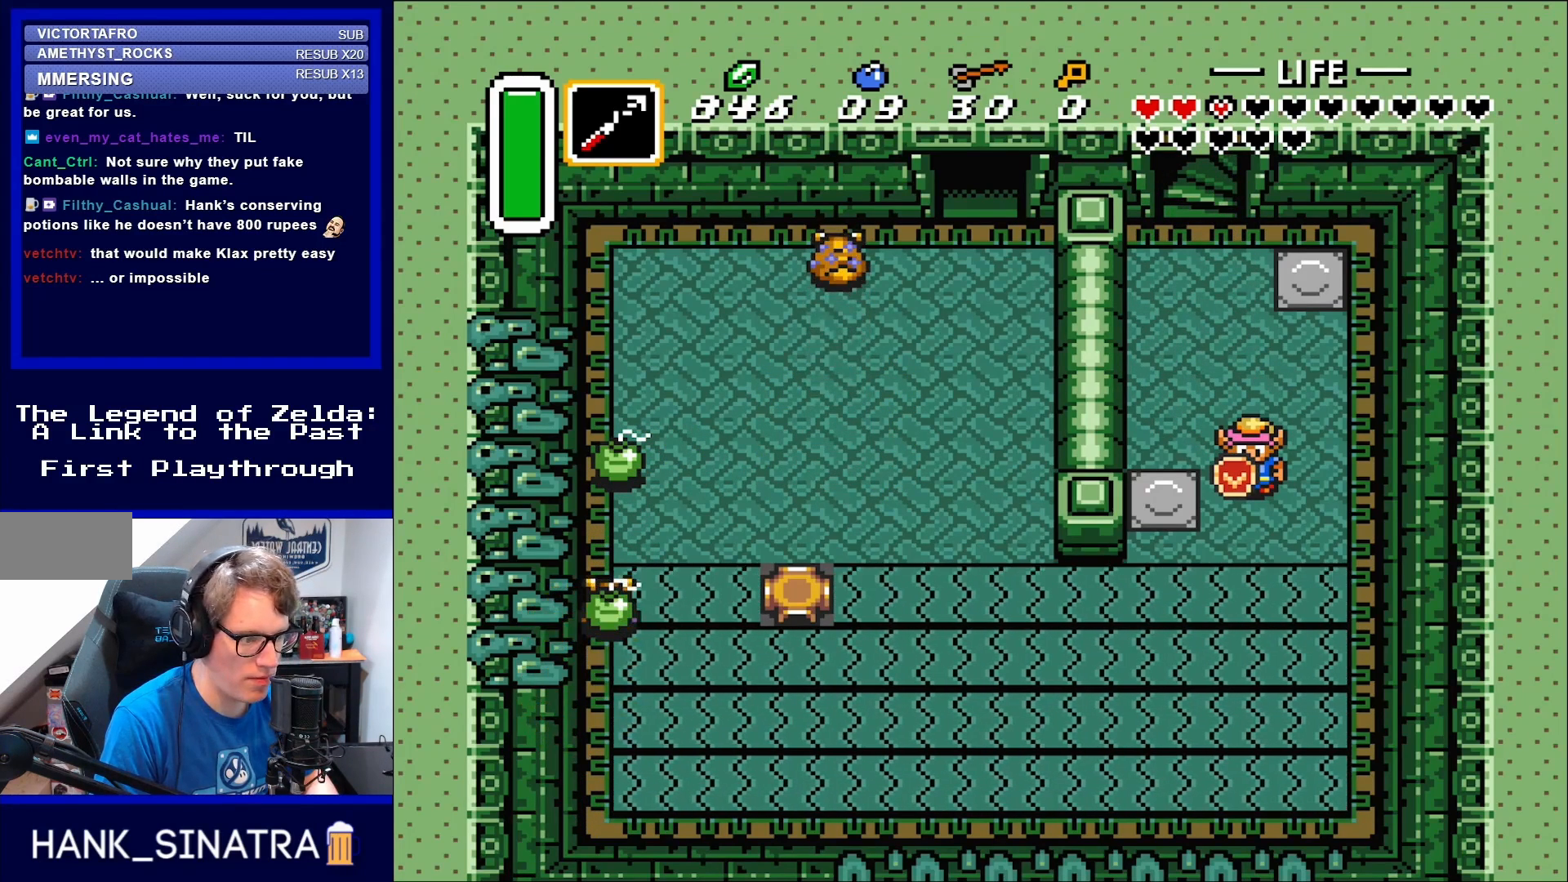
{"buttons": [], "events": []}
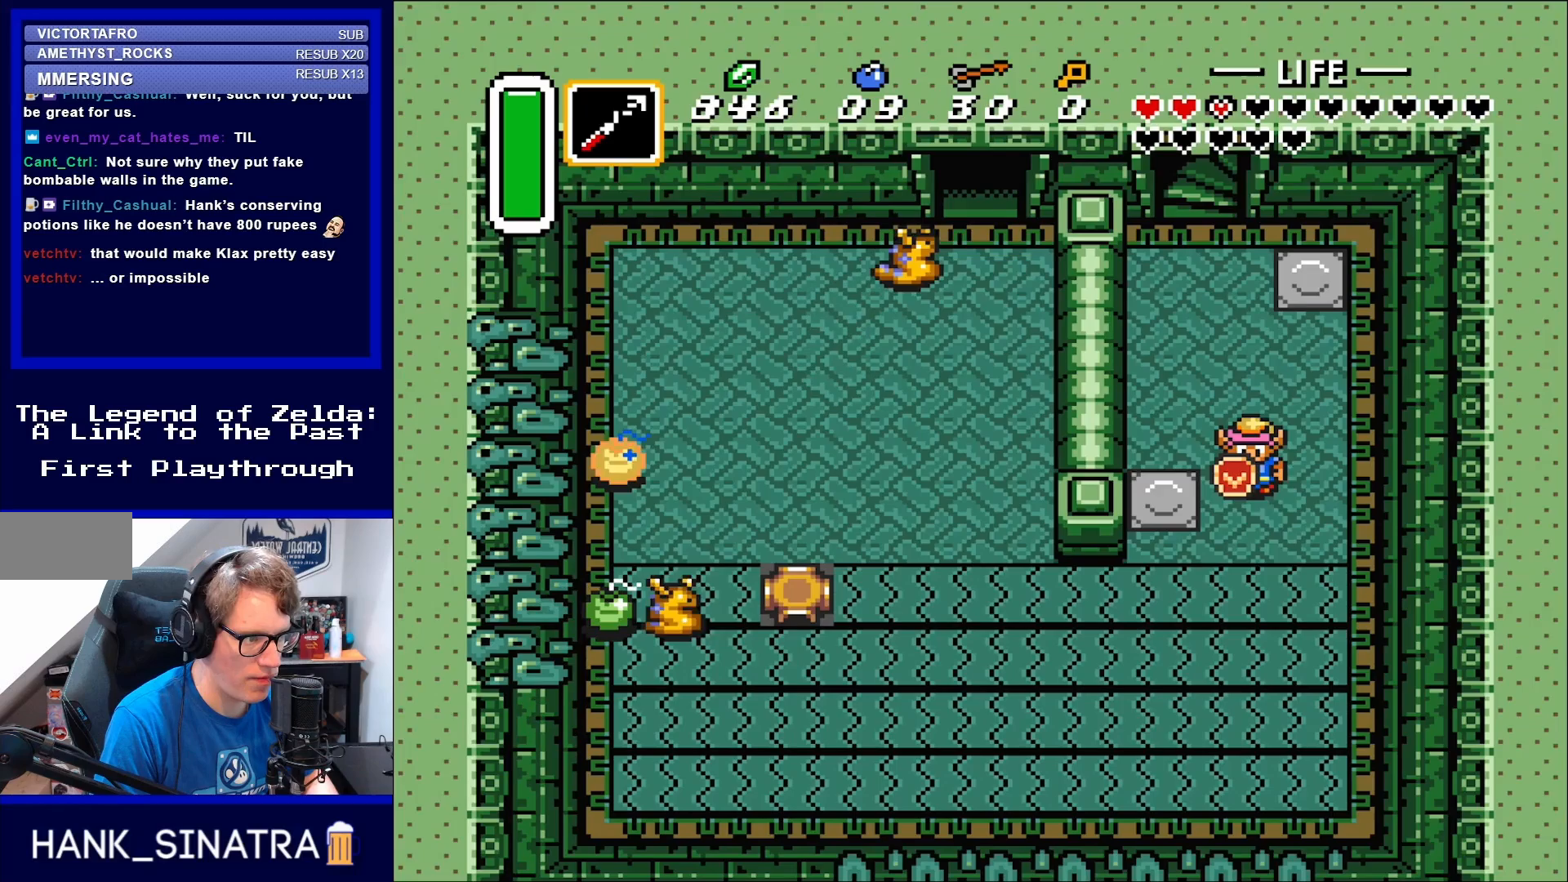
{"buttons": ["DPAD_LEFT"], "events": [[150, "DPAD_DOWN", "down"], [433, "DPAD_DOWN", "up"], [433, "DPAD_LEFT", "down"]]}
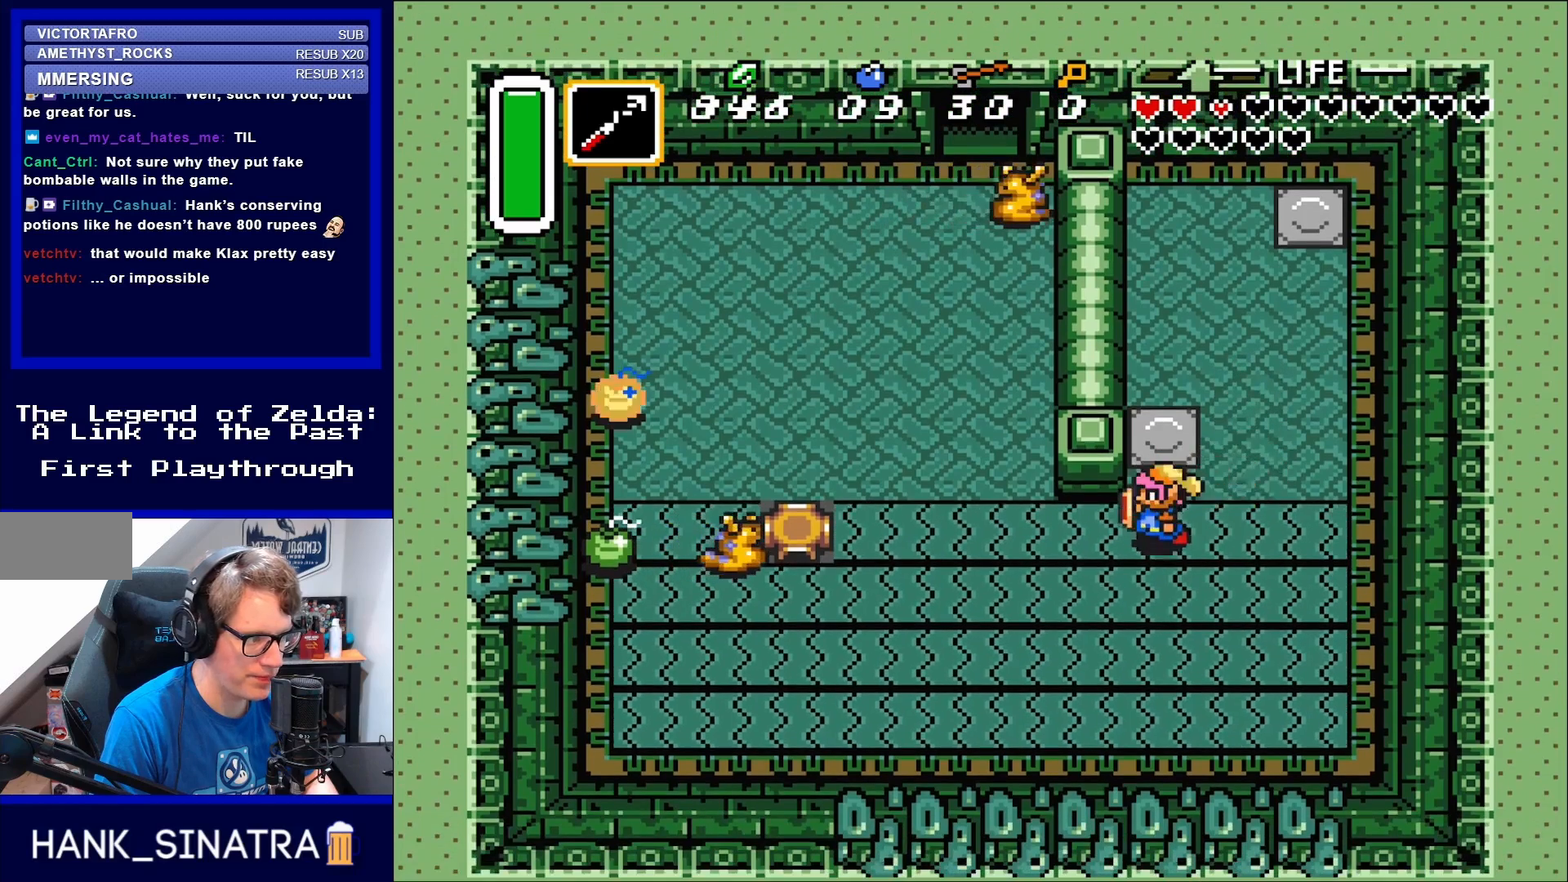
{"buttons": ["DPAD_UP"], "events": [[350, "DPAD_UP", "down"], [433, "DPAD_LEFT", "up"]]}
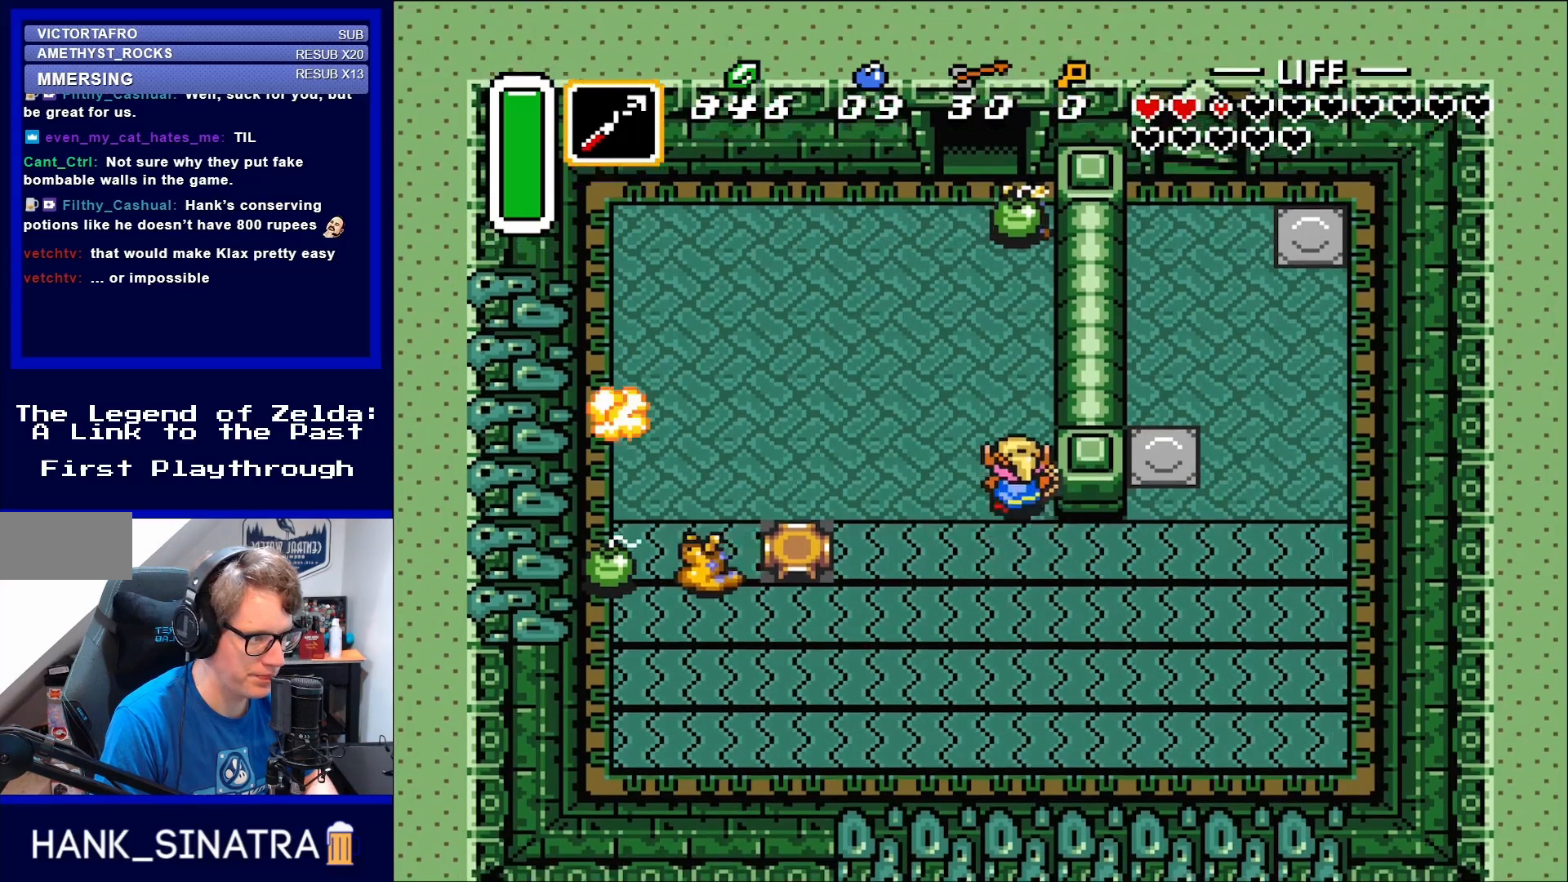
{"buttons": ["DPAD_LEFT"], "events": [[350, "DPAD_UP", "up"], [417, "DPAD_LEFT", "down"]]}
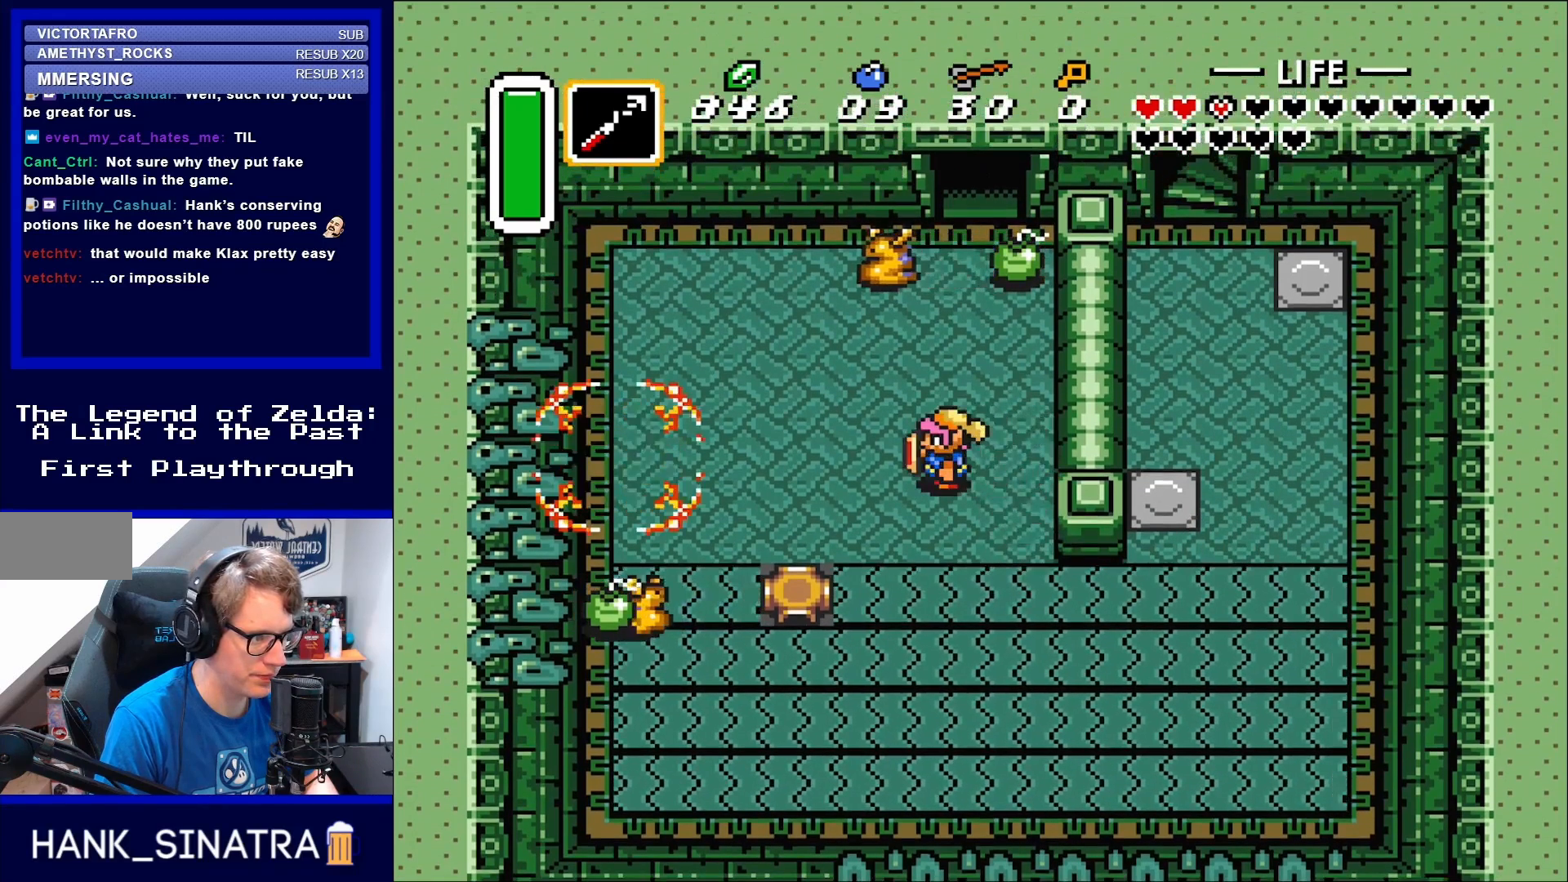
{"buttons": [], "events": [[83, "DPAD_LEFT", "up"]]}
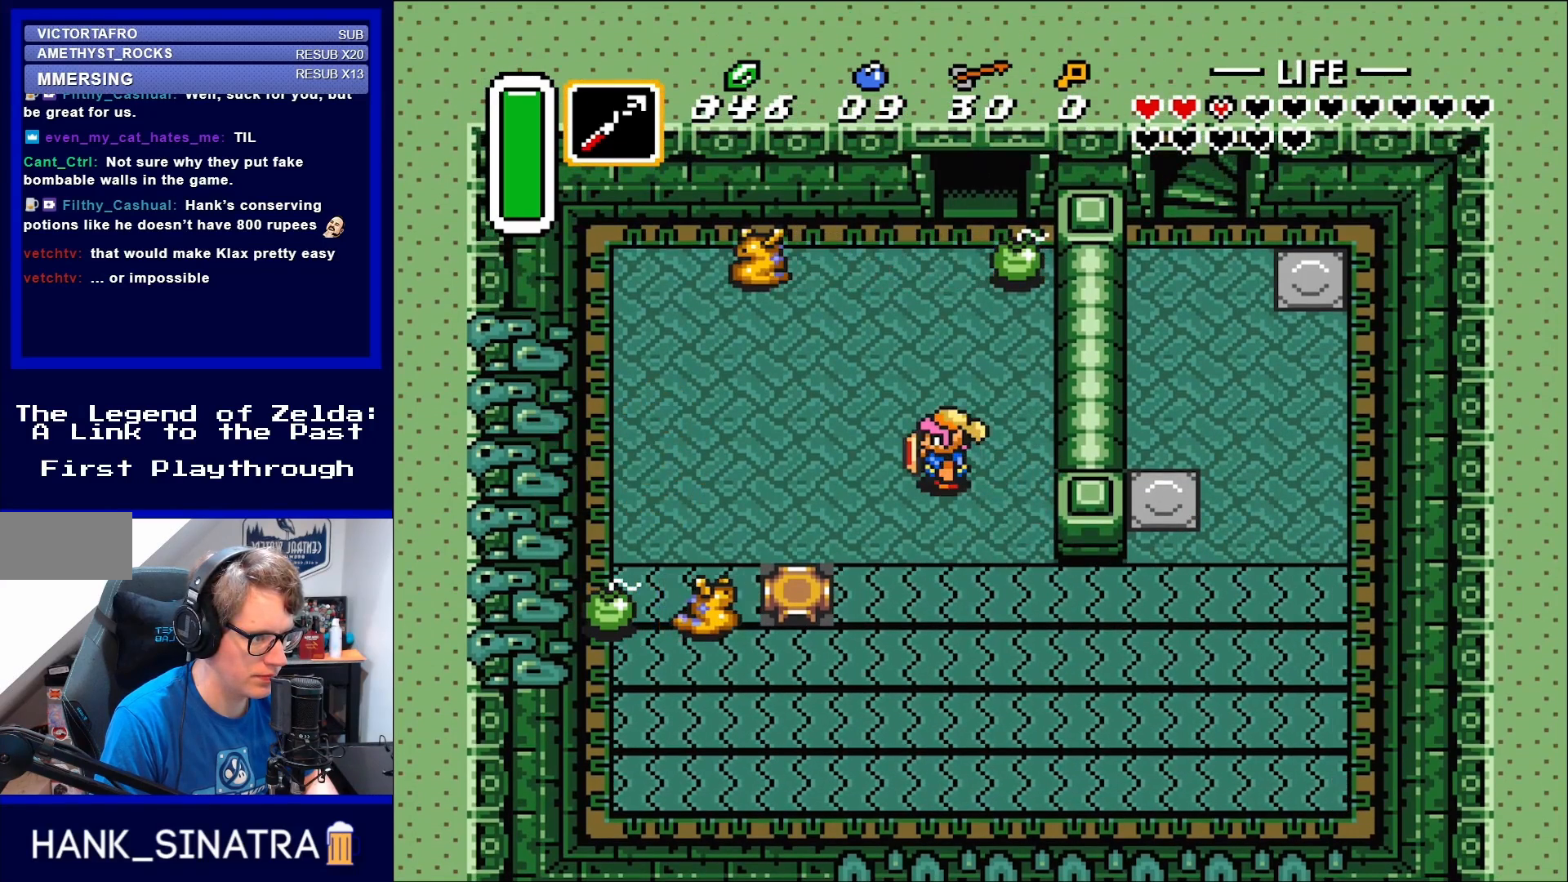
{"buttons": ["DPAD_UP"], "events": [[283, "DPAD_UP", "down"]]}
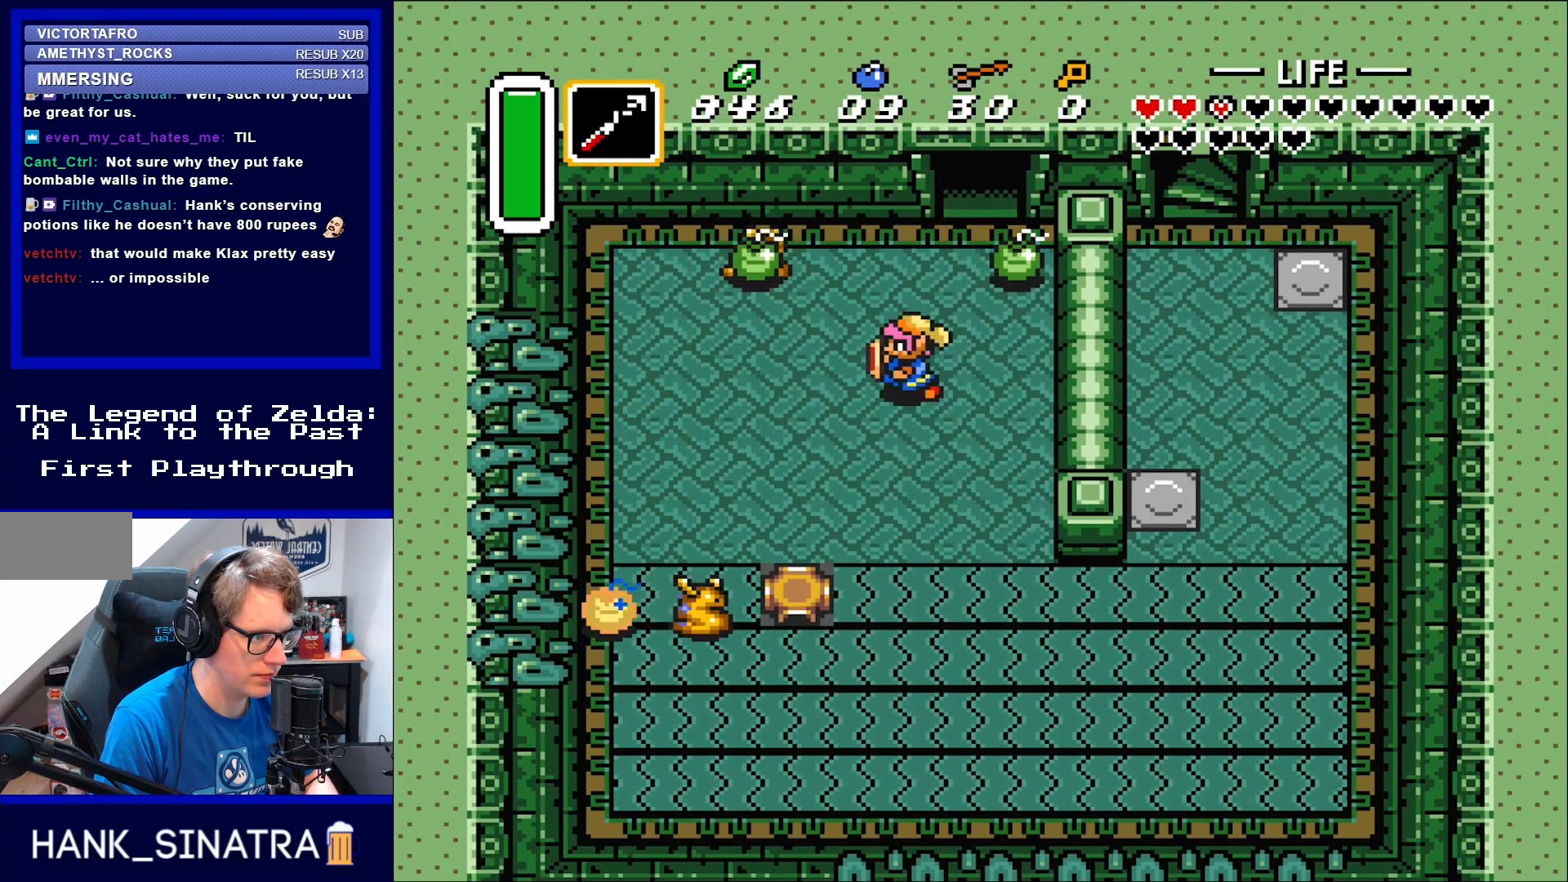
{"buttons": [], "events": [[50, "DPAD_LEFT", "down"], [50, "DPAD_UP", "up"], [133, "DPAD_DOWN", "down"], [167, "DPAD_LEFT", "up"], [400, "DPAD_DOWN", "up"]]}
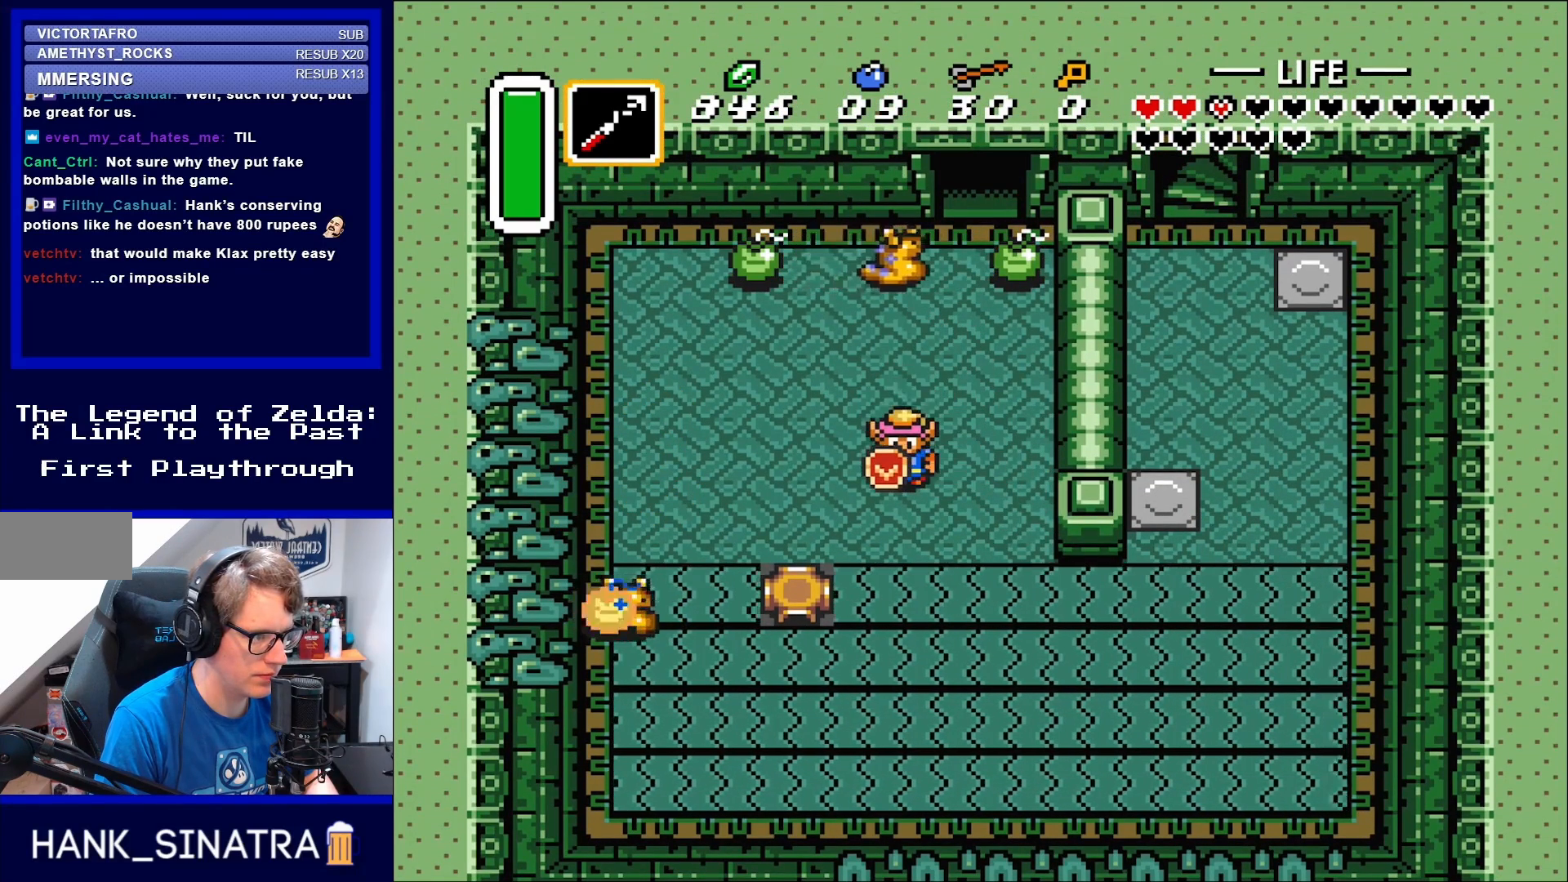
{"buttons": [], "events": [[200, "DPAD_UP", "down"], [250, "Y", "down"], [317, "DPAD_UP", "up"], [350, "Y", "up"]]}
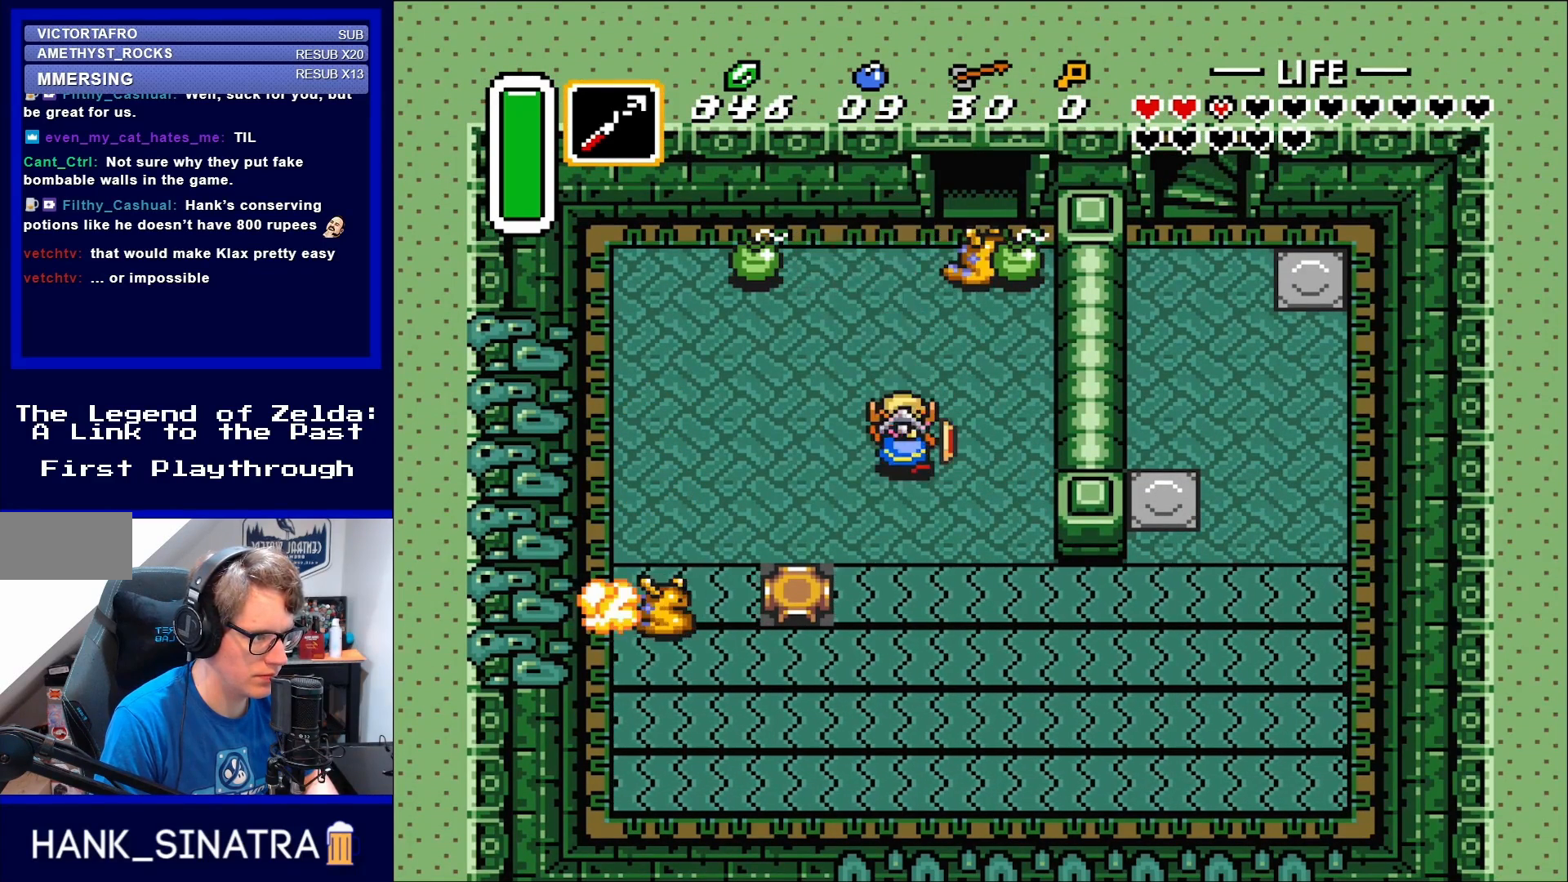
{"buttons": ["DPAD_UP"], "events": [[317, "DPAD_RIGHT", "down"], [467, "DPAD_RIGHT", "up"], [467, "DPAD_UP", "down"]]}
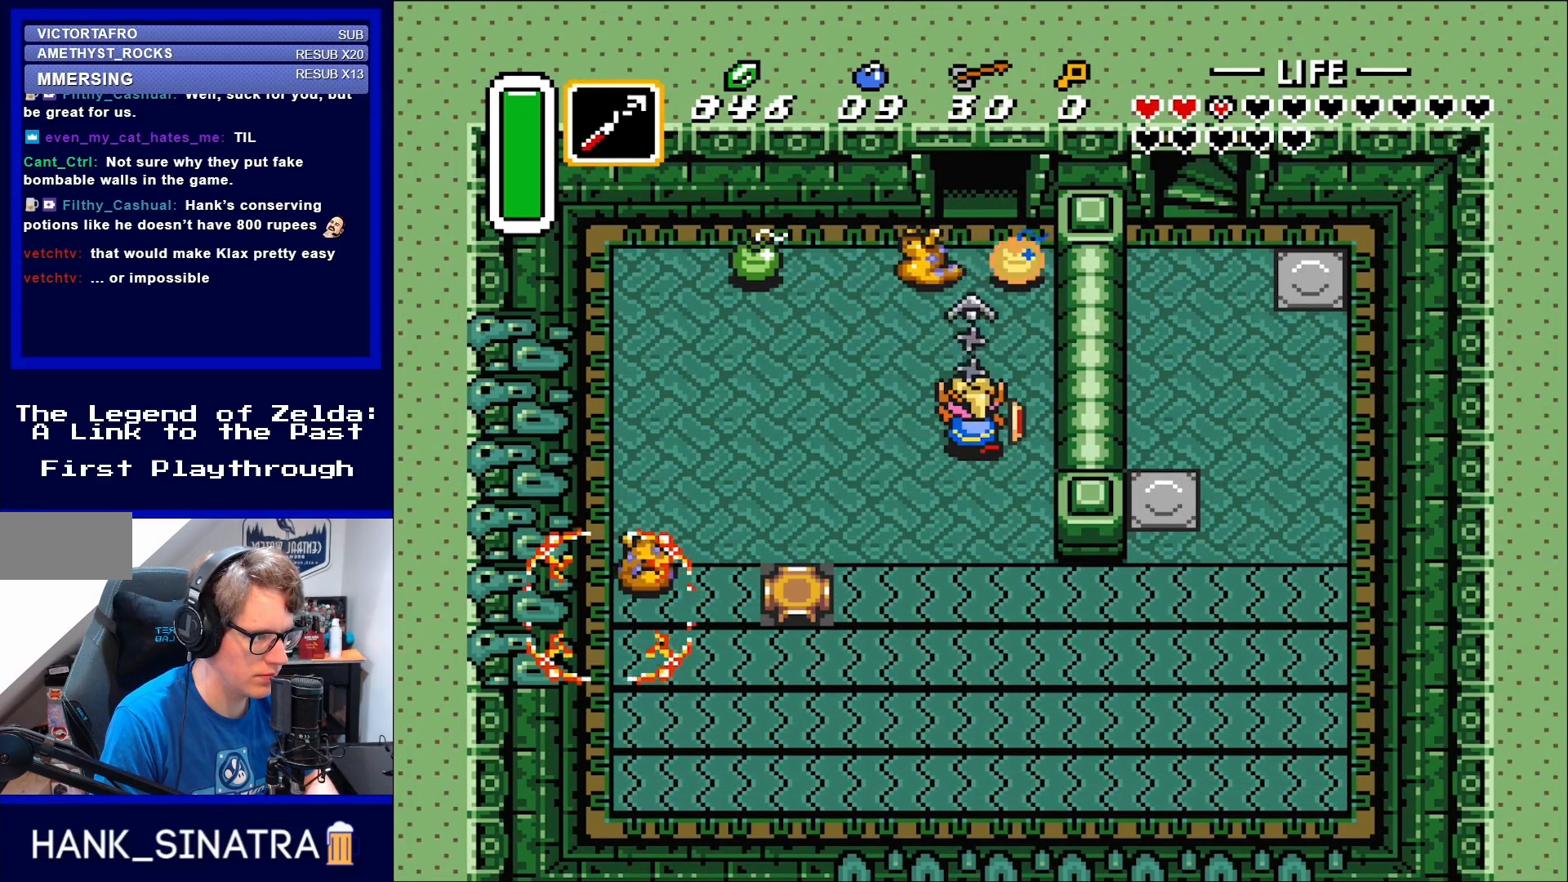
{"buttons": ["DPAD_DOWN"], "events": [[50, "Y", "down"], [83, "DPAD_UP", "up"], [150, "Y", "up"], [433, "DPAD_DOWN", "down"]]}
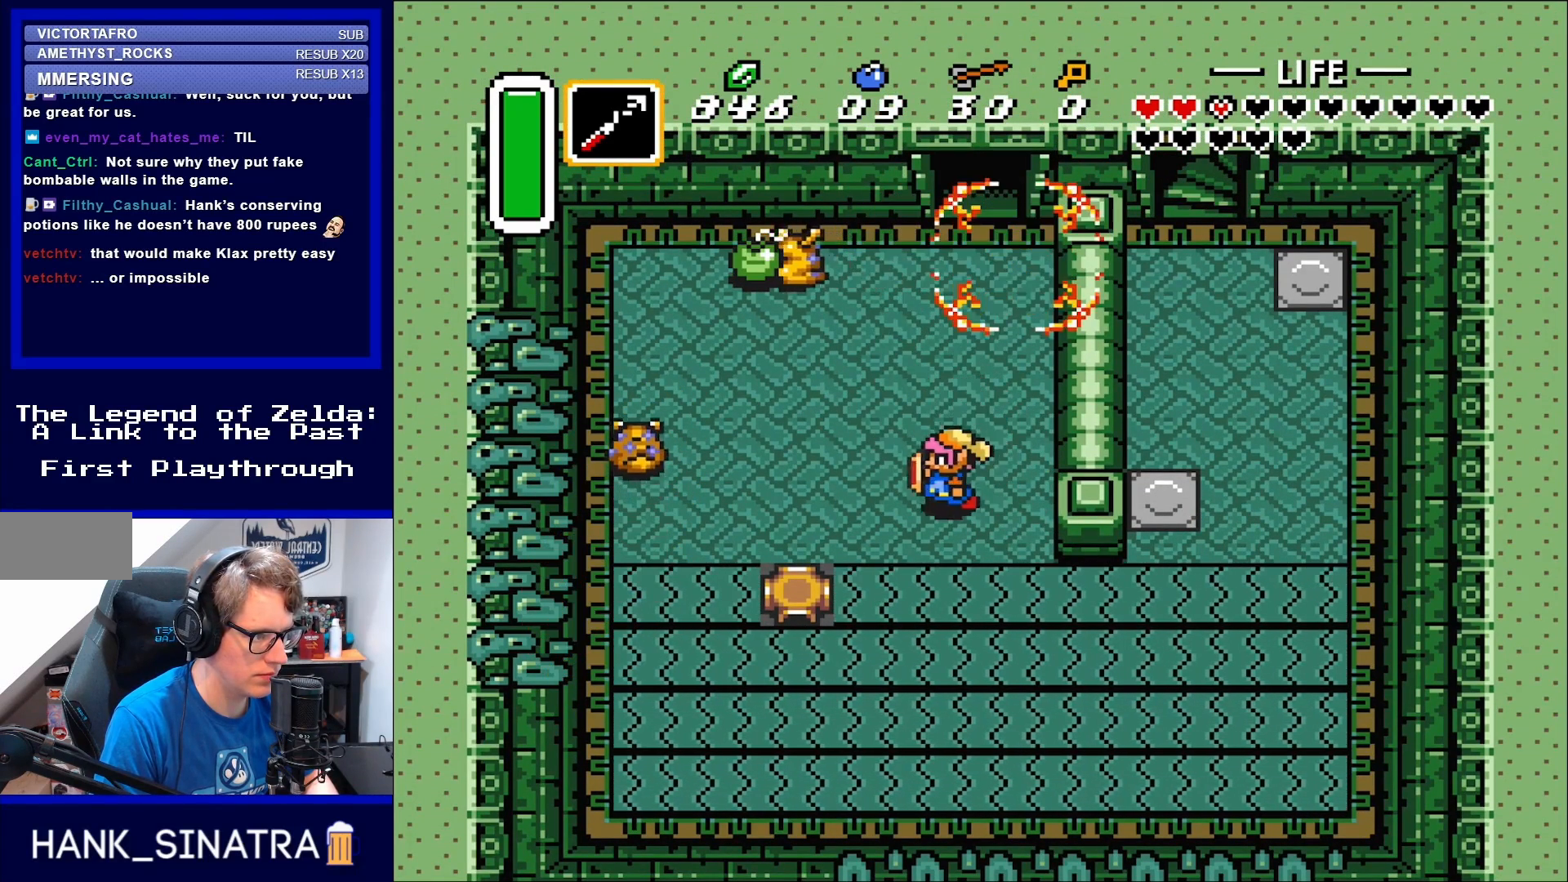
{"buttons": ["DPAD_UP", "DPAD_RIGHT"], "events": [[83, "DPAD_LEFT", "down"], [117, "DPAD_DOWN", "up"], [283, "DPAD_LEFT", "up"], [417, "DPAD_UP", "down"], [433, "DPAD_RIGHT", "down"]]}
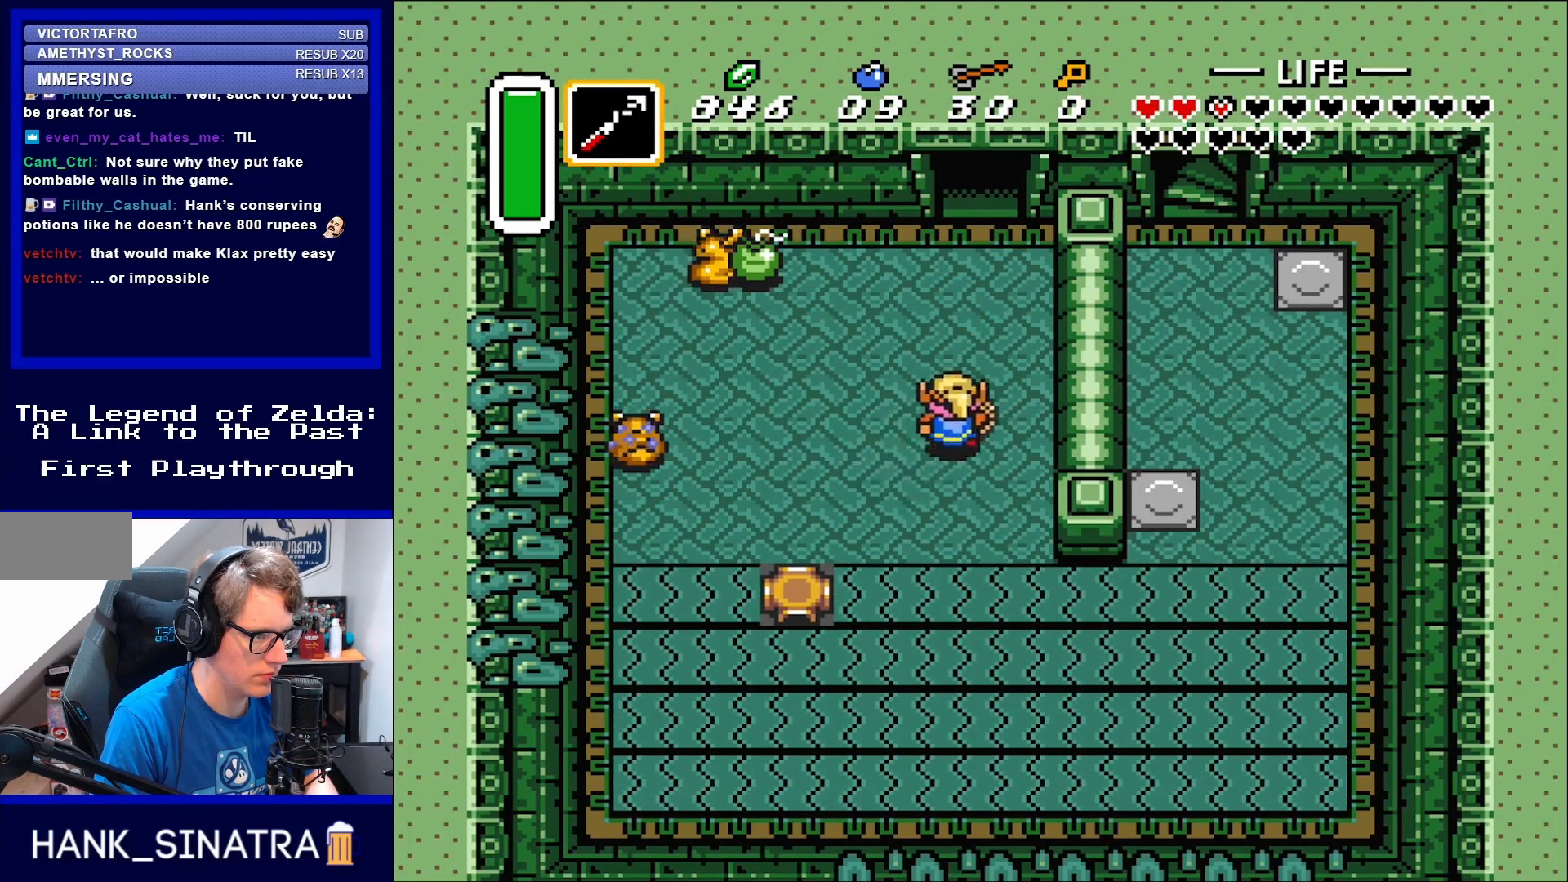
{"buttons": ["DPAD_UP"], "events": [[200, "DPAD_RIGHT", "up"]]}
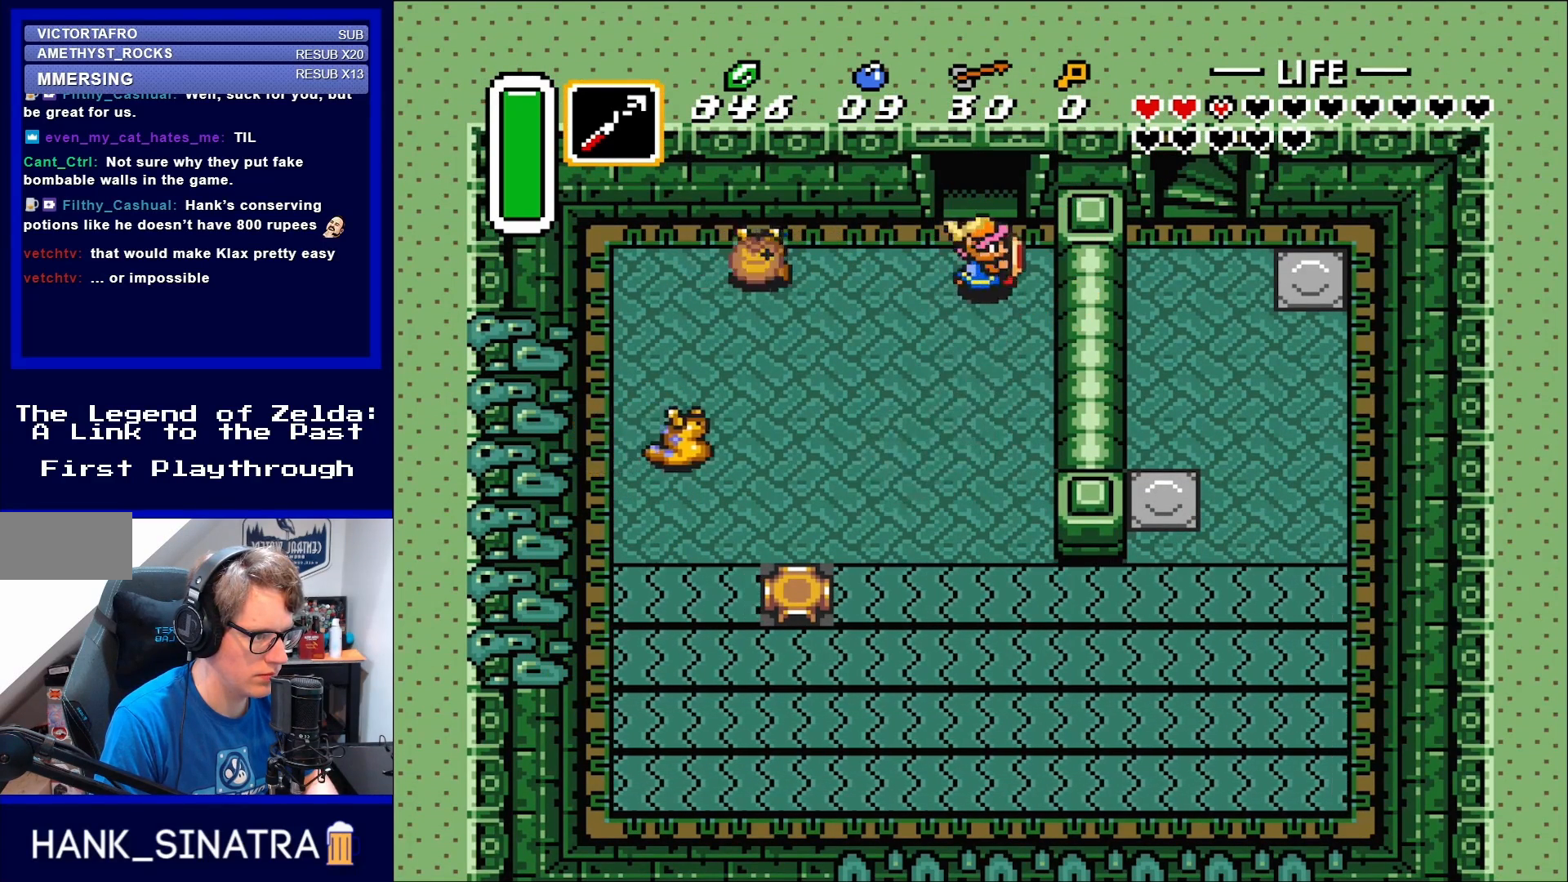
{"buttons": ["Y", "DPAD_LEFT"], "events": [[117, "DPAD_RIGHT", "down"], [117, "DPAD_UP", "up"], [283, "DPAD_RIGHT", "up"], [433, "DPAD_LEFT", "down"], [467, "Y", "down"]]}
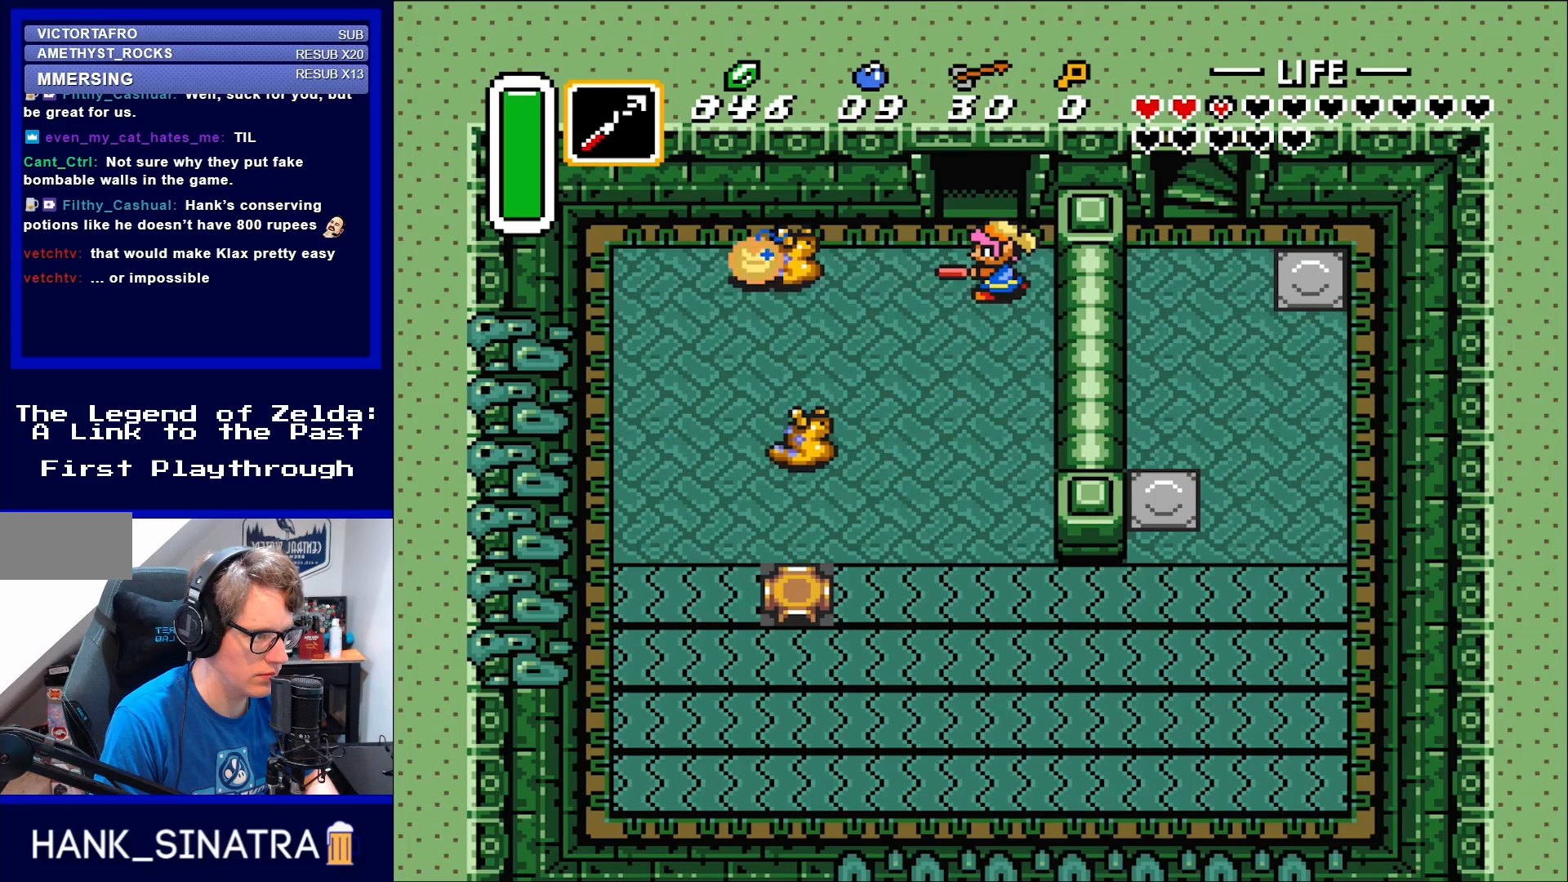
{"buttons": [], "events": [[50, "DPAD_LEFT", "up"], [83, "Y", "up"]]}
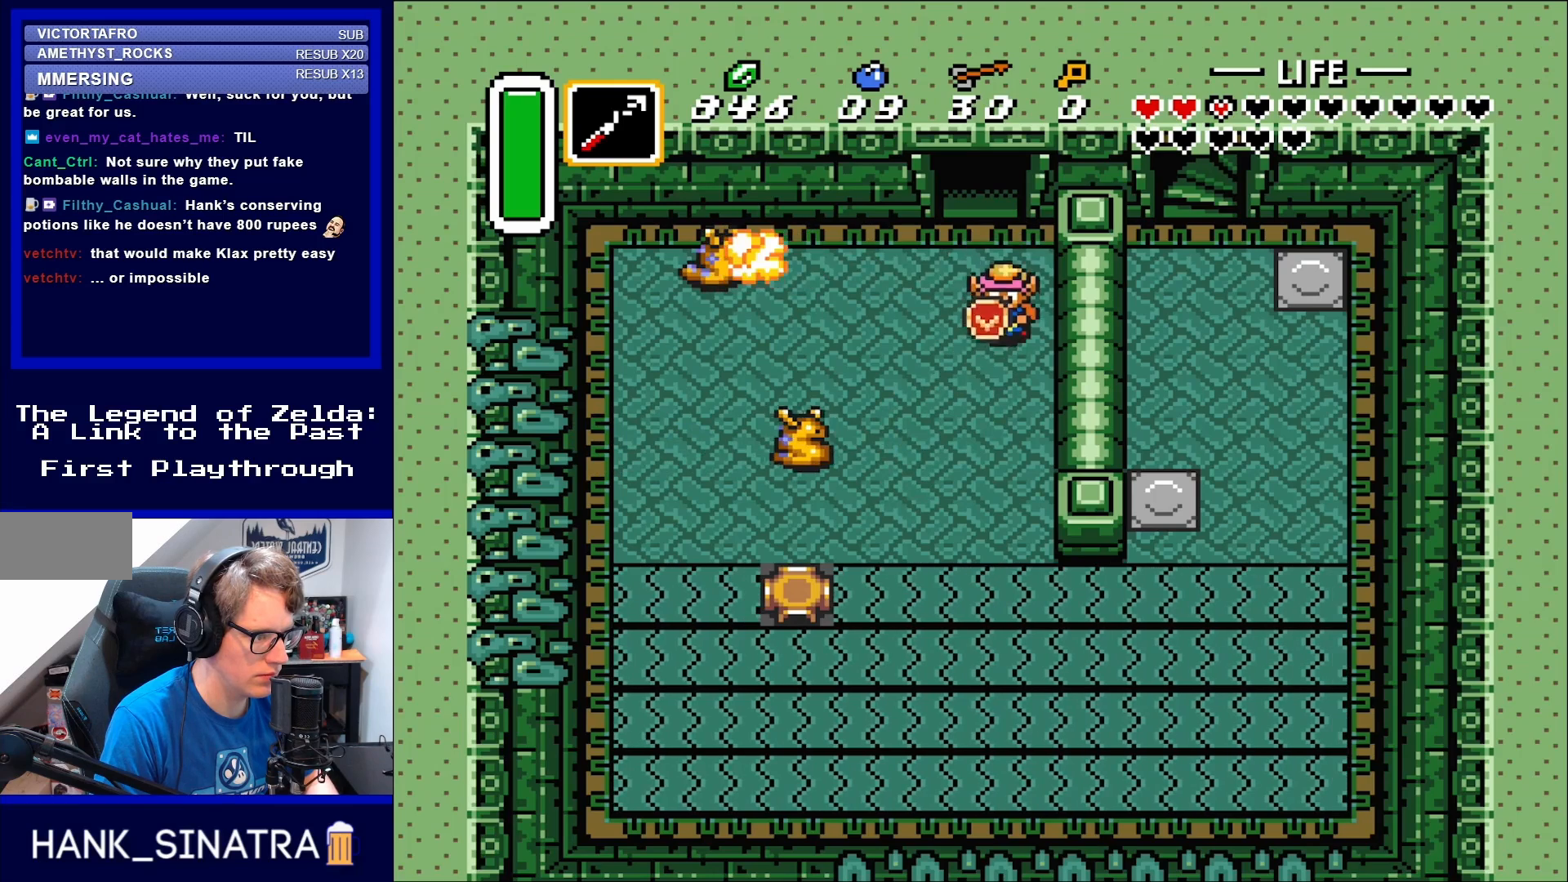
{"buttons": ["DPAD_LEFT"], "events": [[17, "DPAD_DOWN", "down"], [483, "DPAD_DOWN", "up"], [483, "DPAD_LEFT", "down"]]}
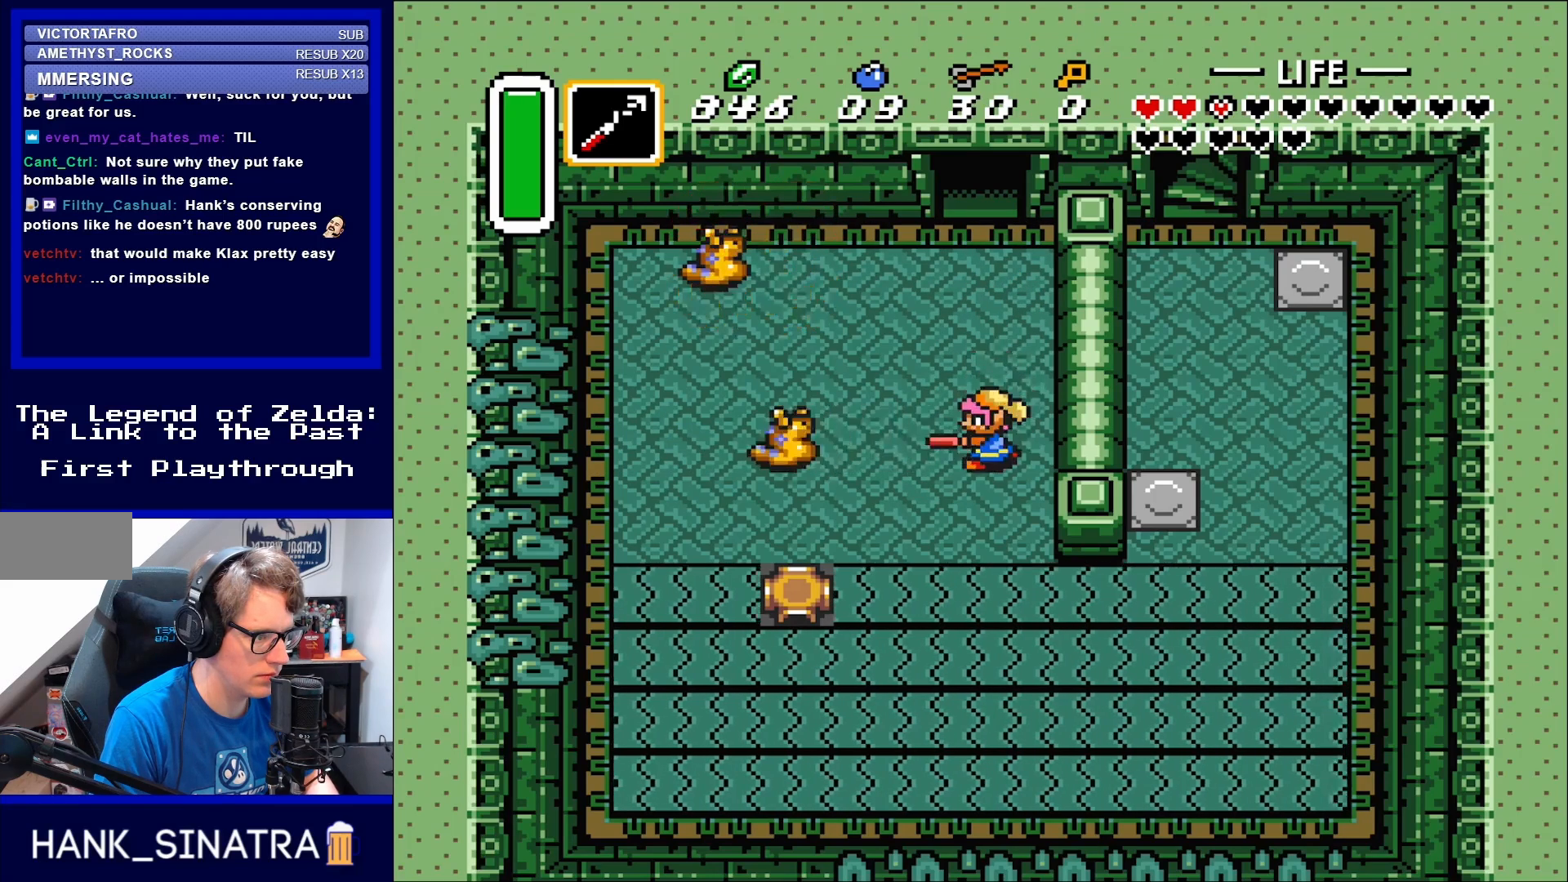
{"buttons": ["DPAD_LEFT"], "events": [[17, "Y", "down"], [83, "DPAD_LEFT", "up"], [133, "Y", "up"], [350, "DPAD_LEFT", "down"]]}
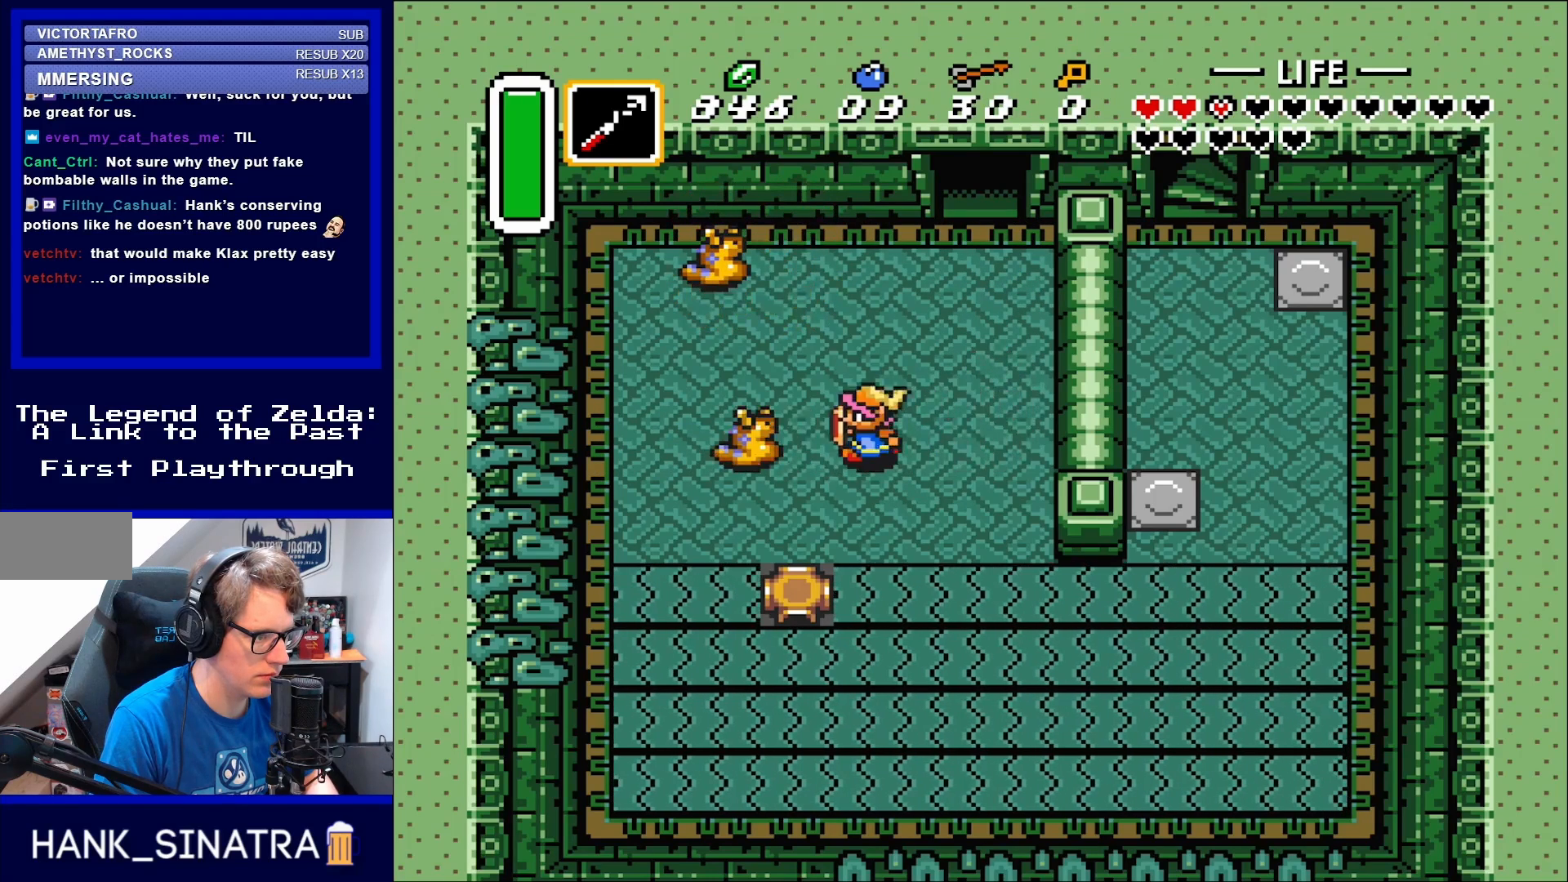
{"buttons": ["DPAD_LEFT"], "events": [[133, "B", "down"], [200, "DPAD_LEFT", "up"], [317, "B", "up"], [350, "DPAD_LEFT", "down"]]}
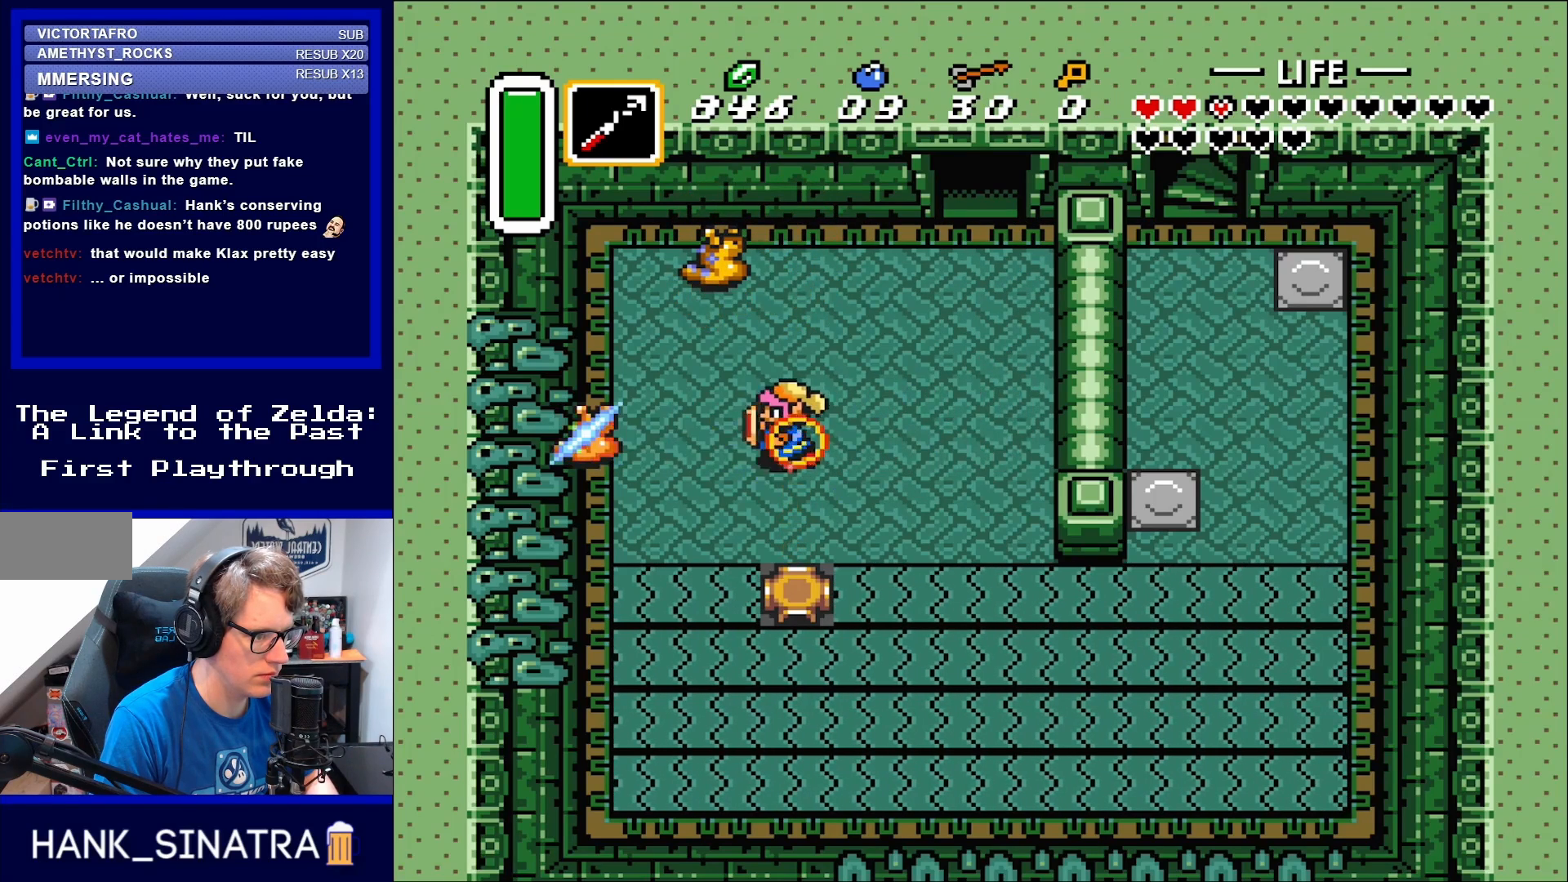
{"buttons": ["DPAD_UP", "DPAD_RIGHT"], "events": [[200, "DPAD_UP", "down"], [400, "DPAD_LEFT", "up"], [433, "DPAD_RIGHT", "down"]]}
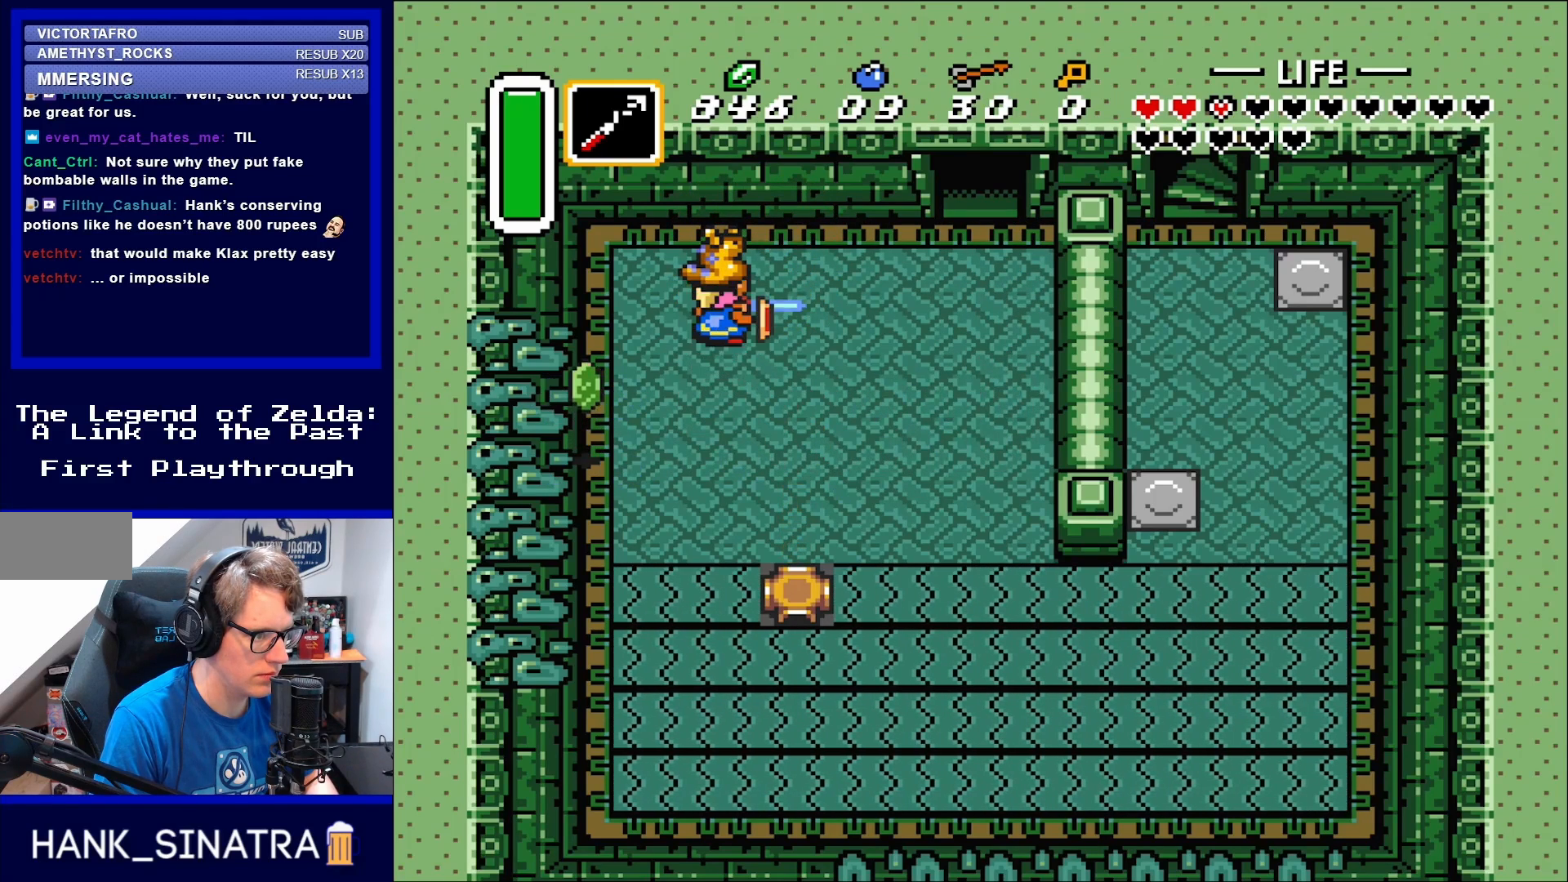
{"buttons": [], "events": [[17, "DPAD_RIGHT", "up"], [100, "B", "down"], [133, "DPAD_UP", "up"], [200, "B", "up"]]}
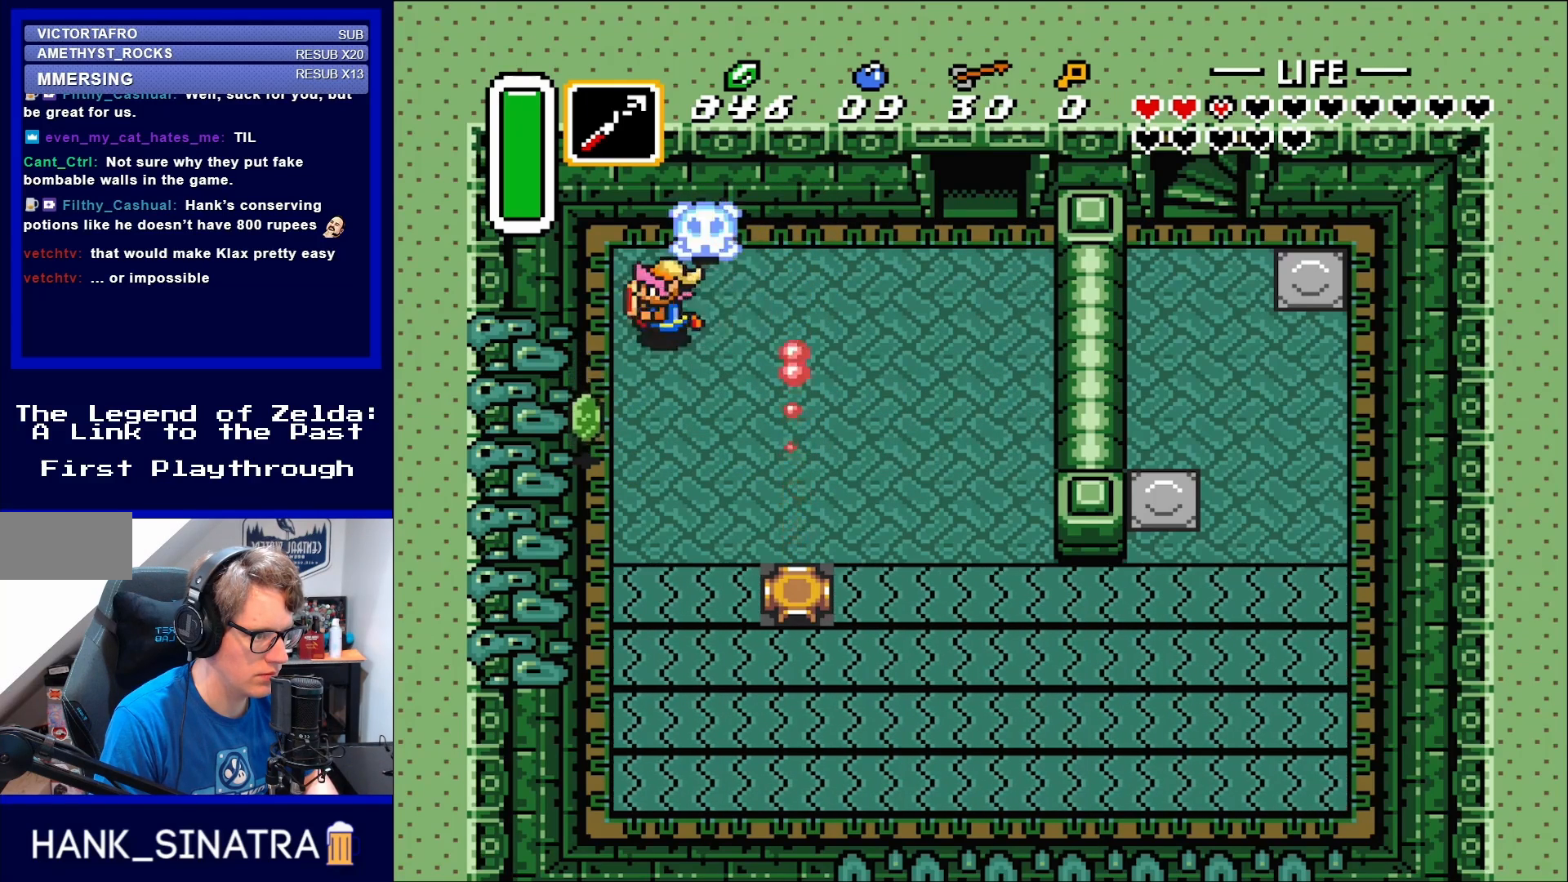
{"buttons": ["DPAD_UP"], "events": [[17, "DPAD_LEFT", "down"], [133, "DPAD_UP", "down"], [383, "DPAD_LEFT", "up"]]}
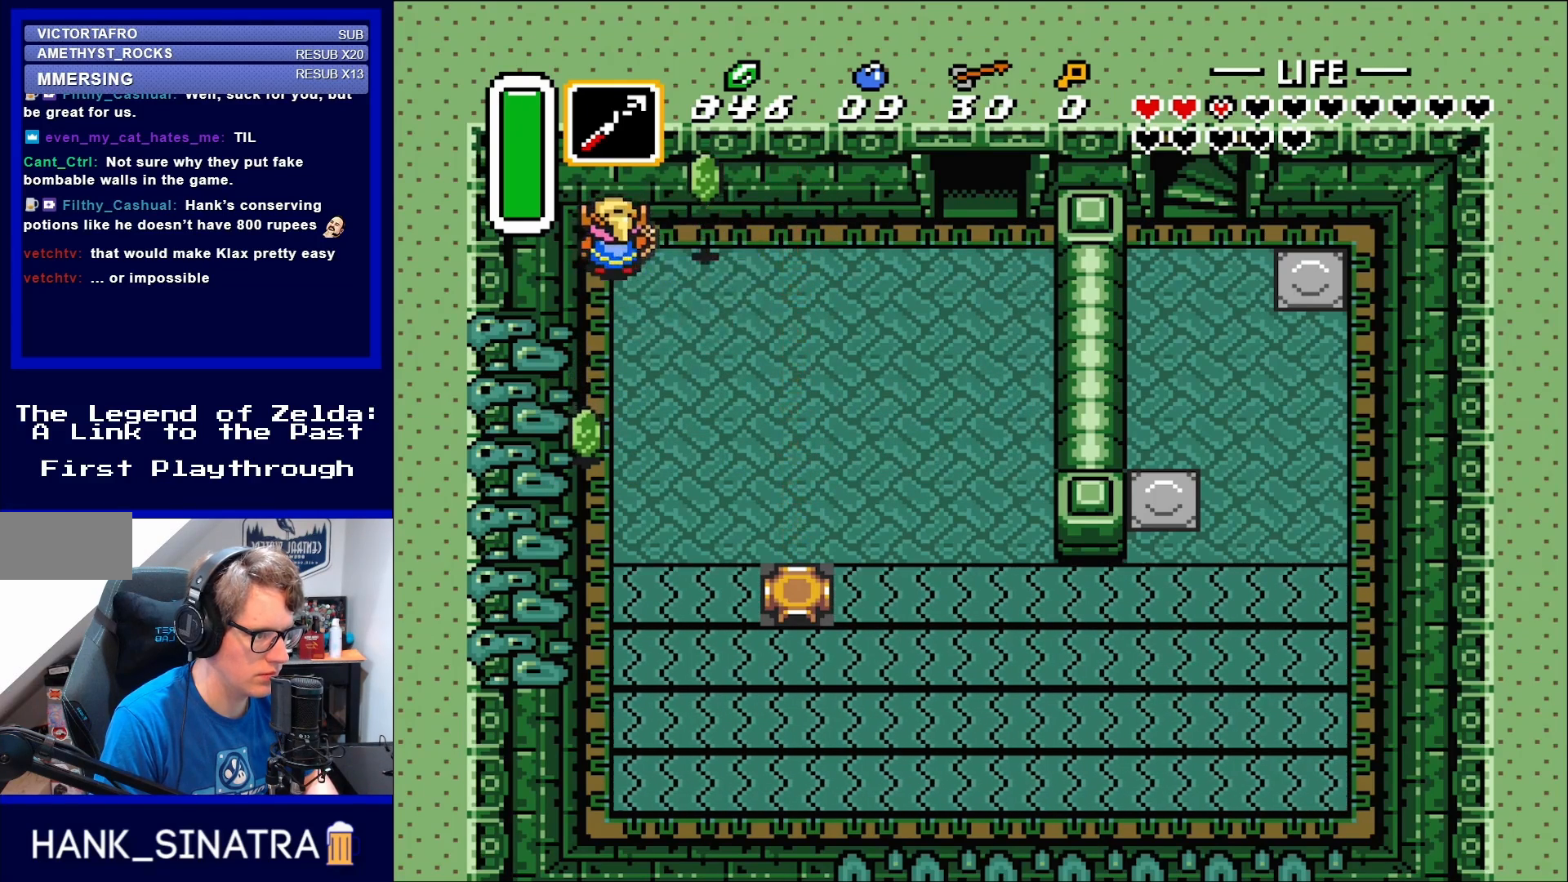
{"buttons": ["DPAD_RIGHT"], "events": [[117, "DPAD_UP", "up"], [133, "DPAD_RIGHT", "down"], [250, "DPAD_LEFT", "down"], [250, "DPAD_RIGHT", "up"], [350, "DPAD_LEFT", "up"], [367, "DPAD_UP", "down"], [400, "DPAD_RIGHT", "down"], [400, "DPAD_UP", "up"]]}
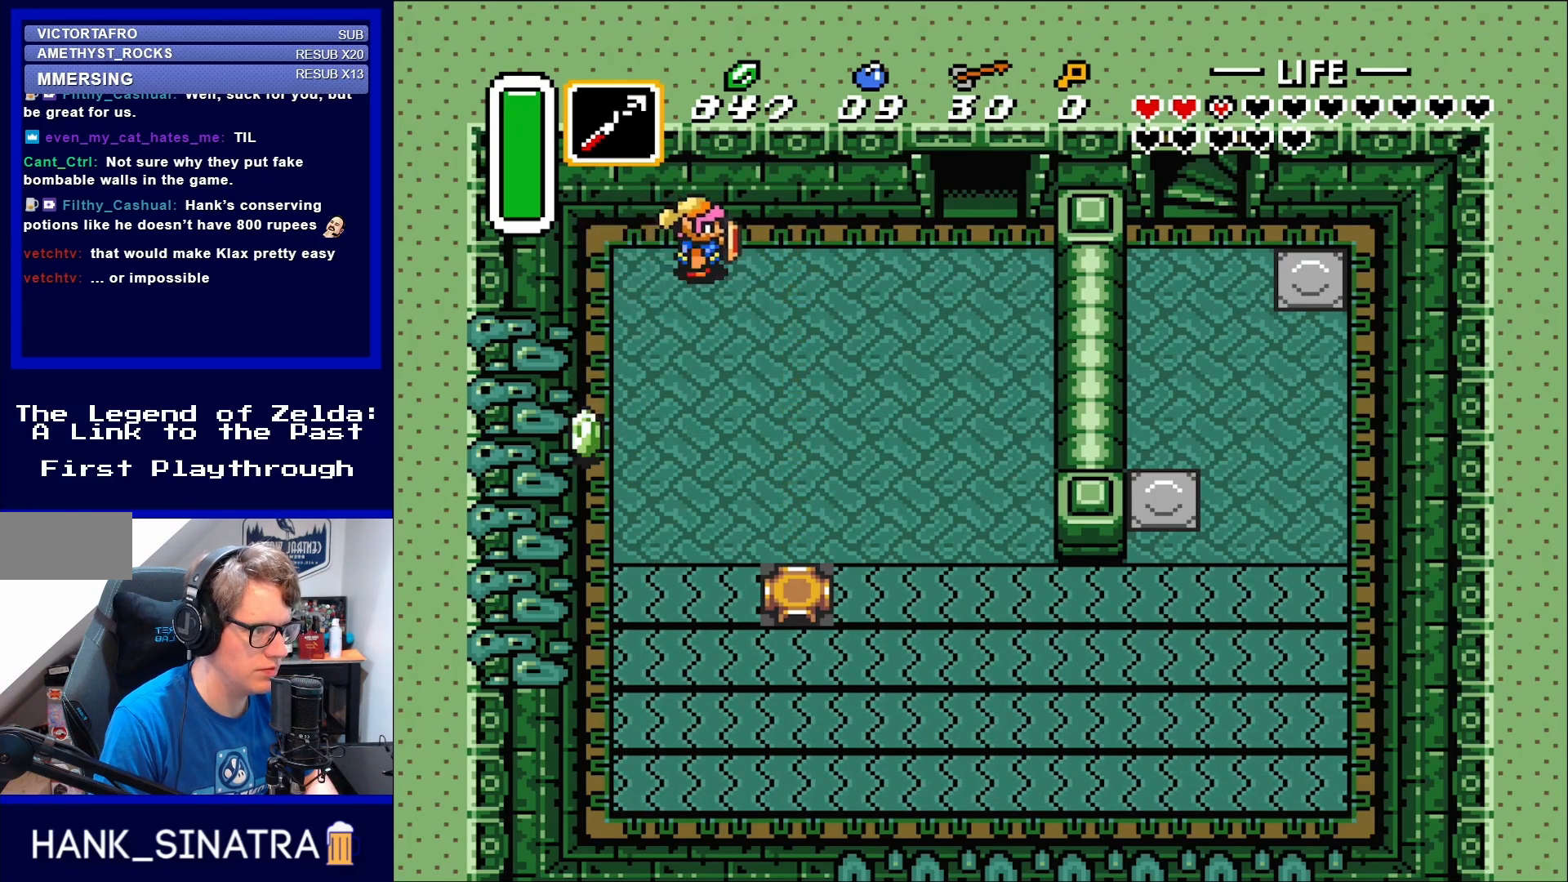
{"buttons": ["DPAD_DOWN", "DPAD_LEFT"], "events": [[117, "DPAD_RIGHT", "up"], [133, "DPAD_LEFT", "down"], [317, "DPAD_DOWN", "down"]]}
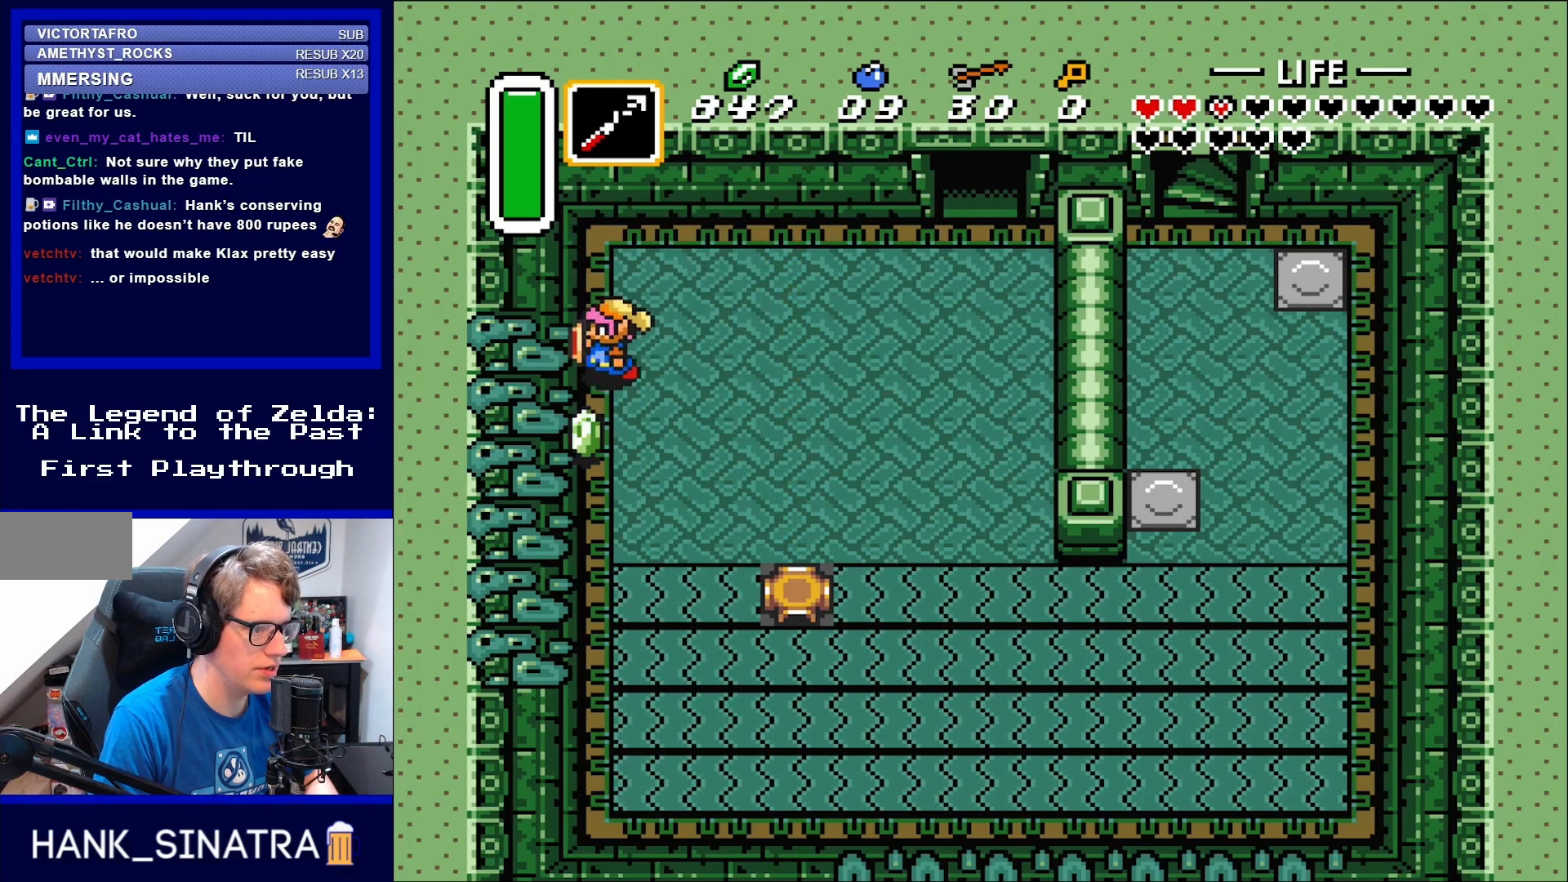
{"buttons": ["DPAD_RIGHT"], "events": [[133, "DPAD_LEFT", "up"], [283, "DPAD_RIGHT", "down"], [317, "DPAD_DOWN", "up"]]}
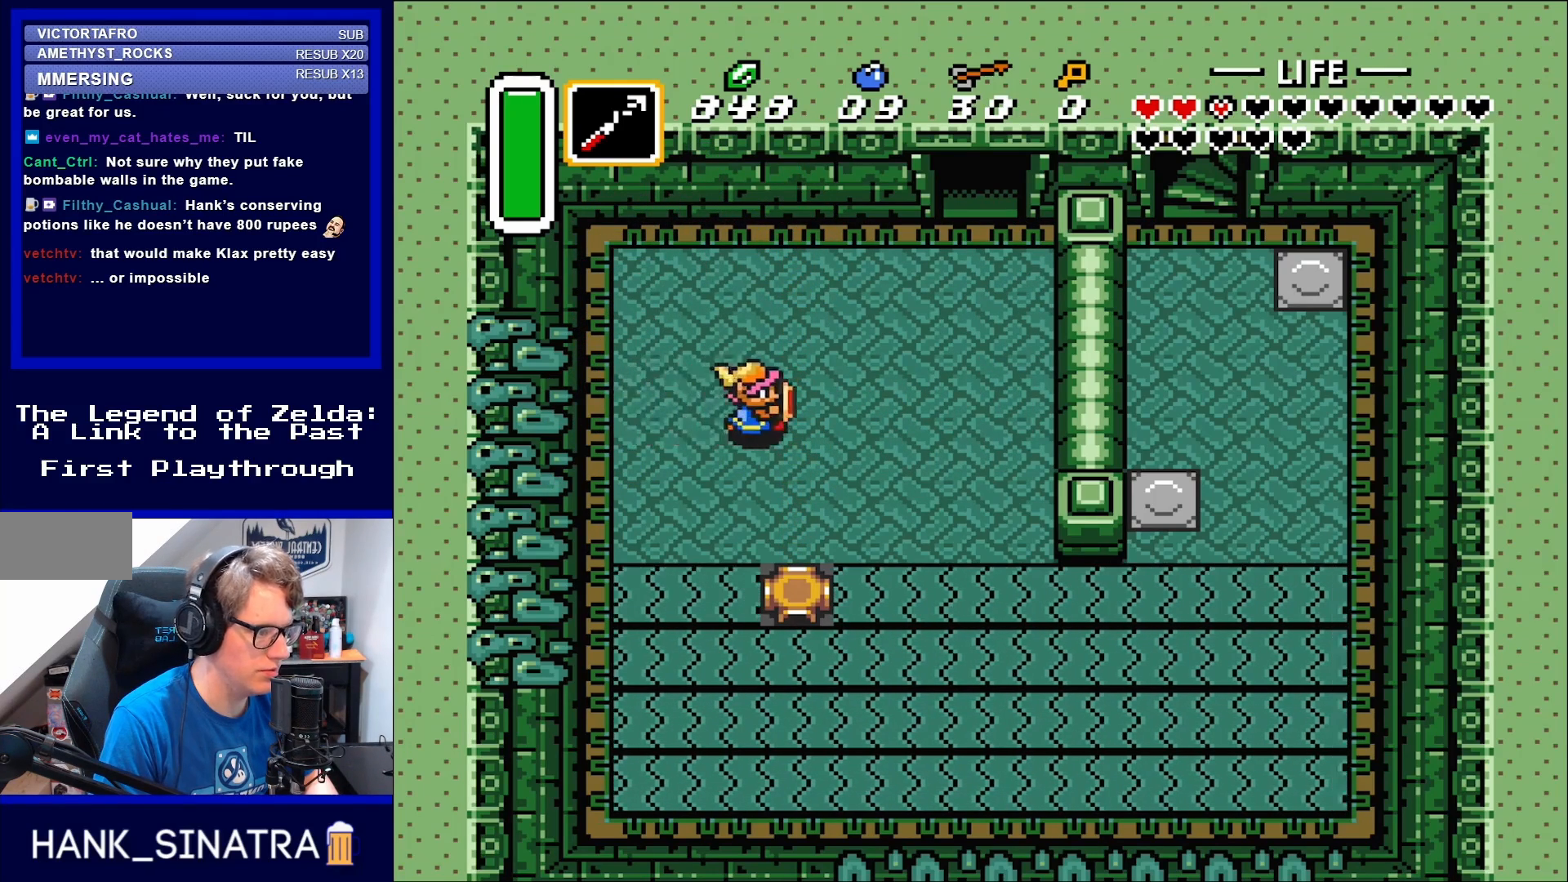
{"buttons": ["DPAD_DOWN", "DPAD_RIGHT"], "events": [[150, "DPAD_DOWN", "down"]]}
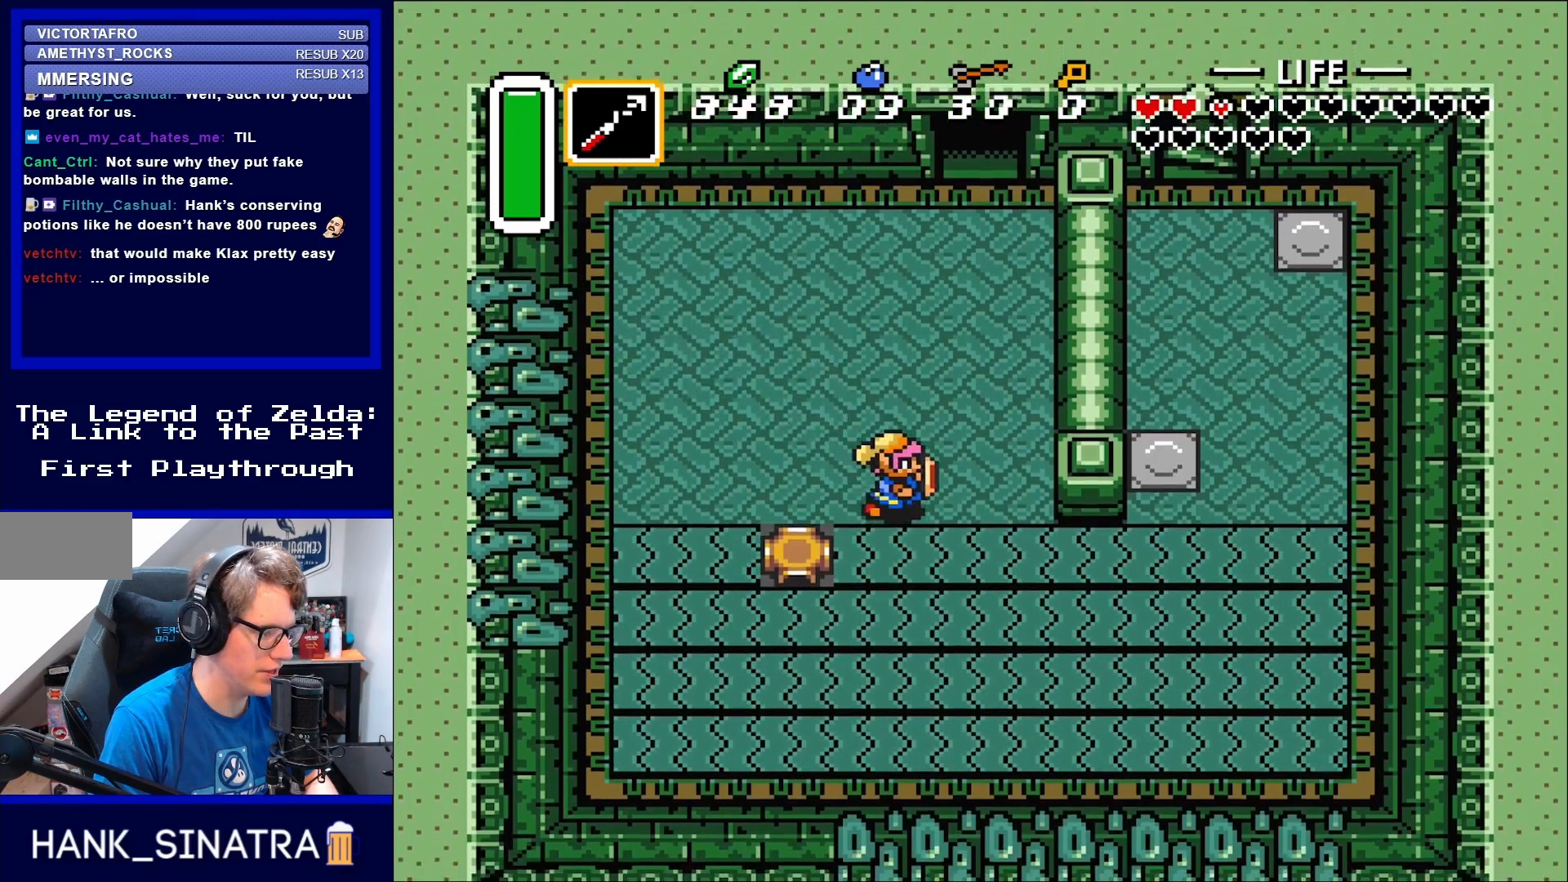
{"buttons": ["DPAD_RIGHT"], "events": [[433, "DPAD_DOWN", "up"]]}